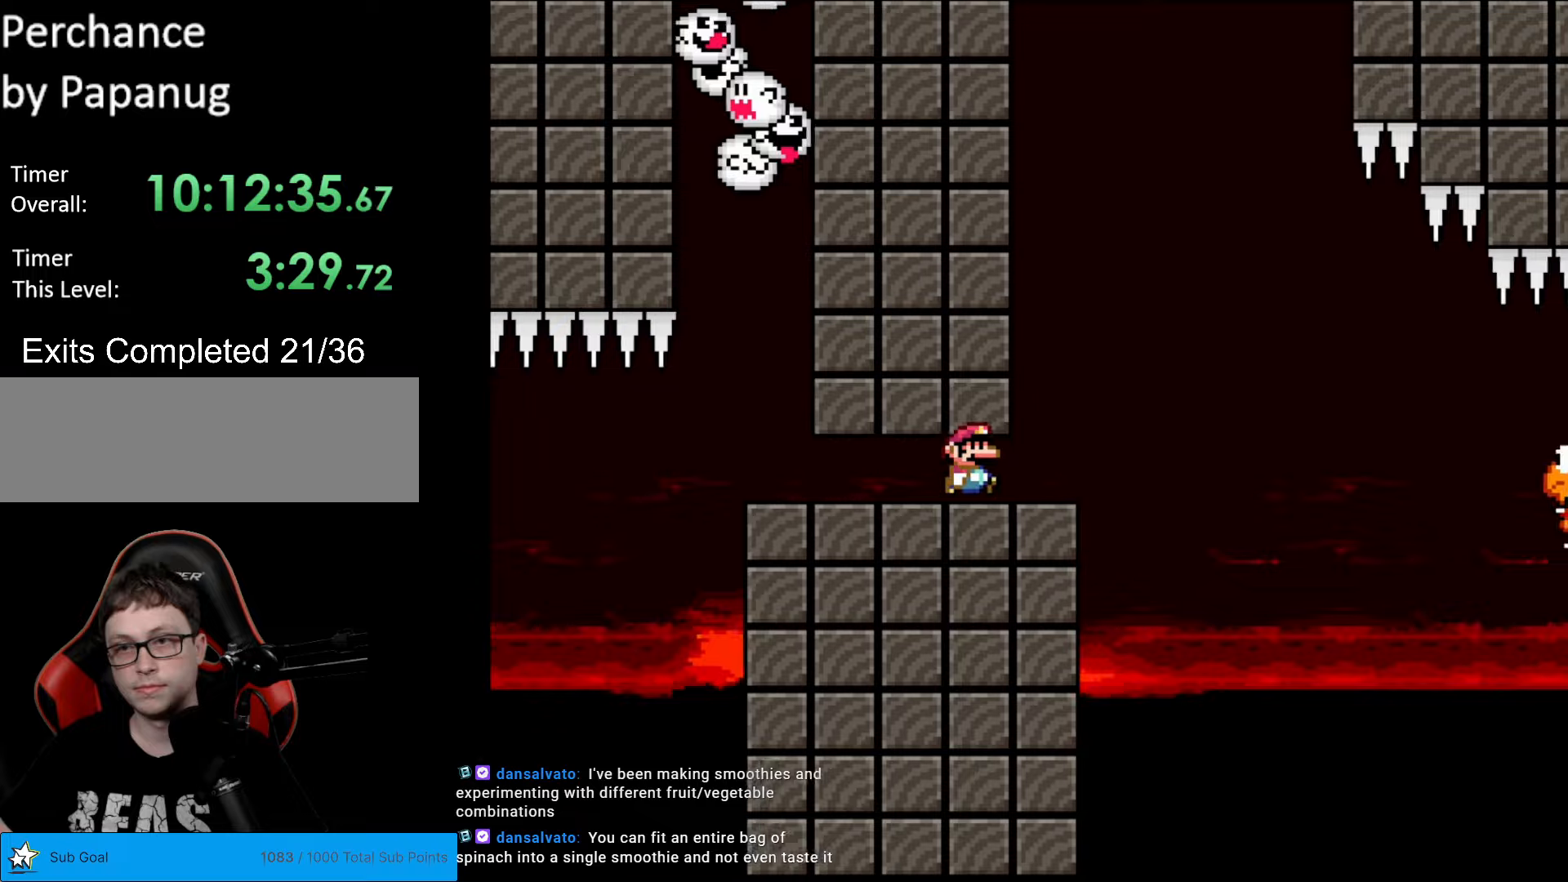
Gameplay with a controller (Nintendo layout); each line is a JSON object with the inputs held at the frame after it. "events" lists button and stick changes between this image and that frame as [ms after this image, input, new state], when the widget could be followed in between. Not read: L3 R3.
{"buttons": ["B", "Y", "DPAD_RIGHT"], "events": [[18, "A", "up"], [18, "DPAD_RIGHT", "down"], [175, "B", "down"], [263, "B", "up"], [368, "B", "down"]]}
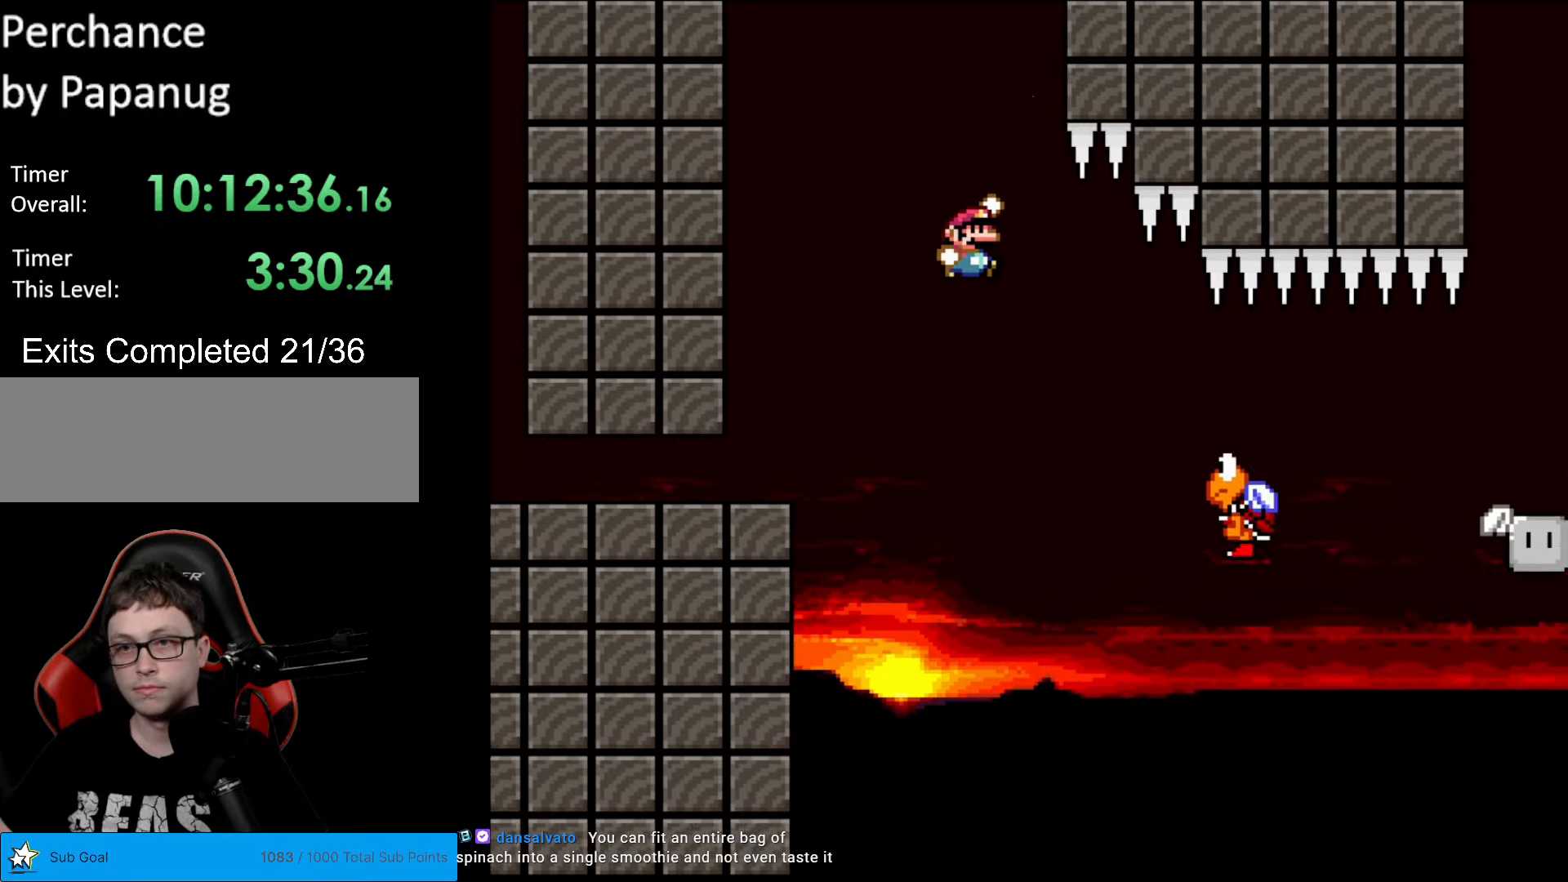
{"buttons": ["B", "Y", "DPAD_RIGHT"], "events": [[105, "B", "up"], [437, "B", "down"]]}
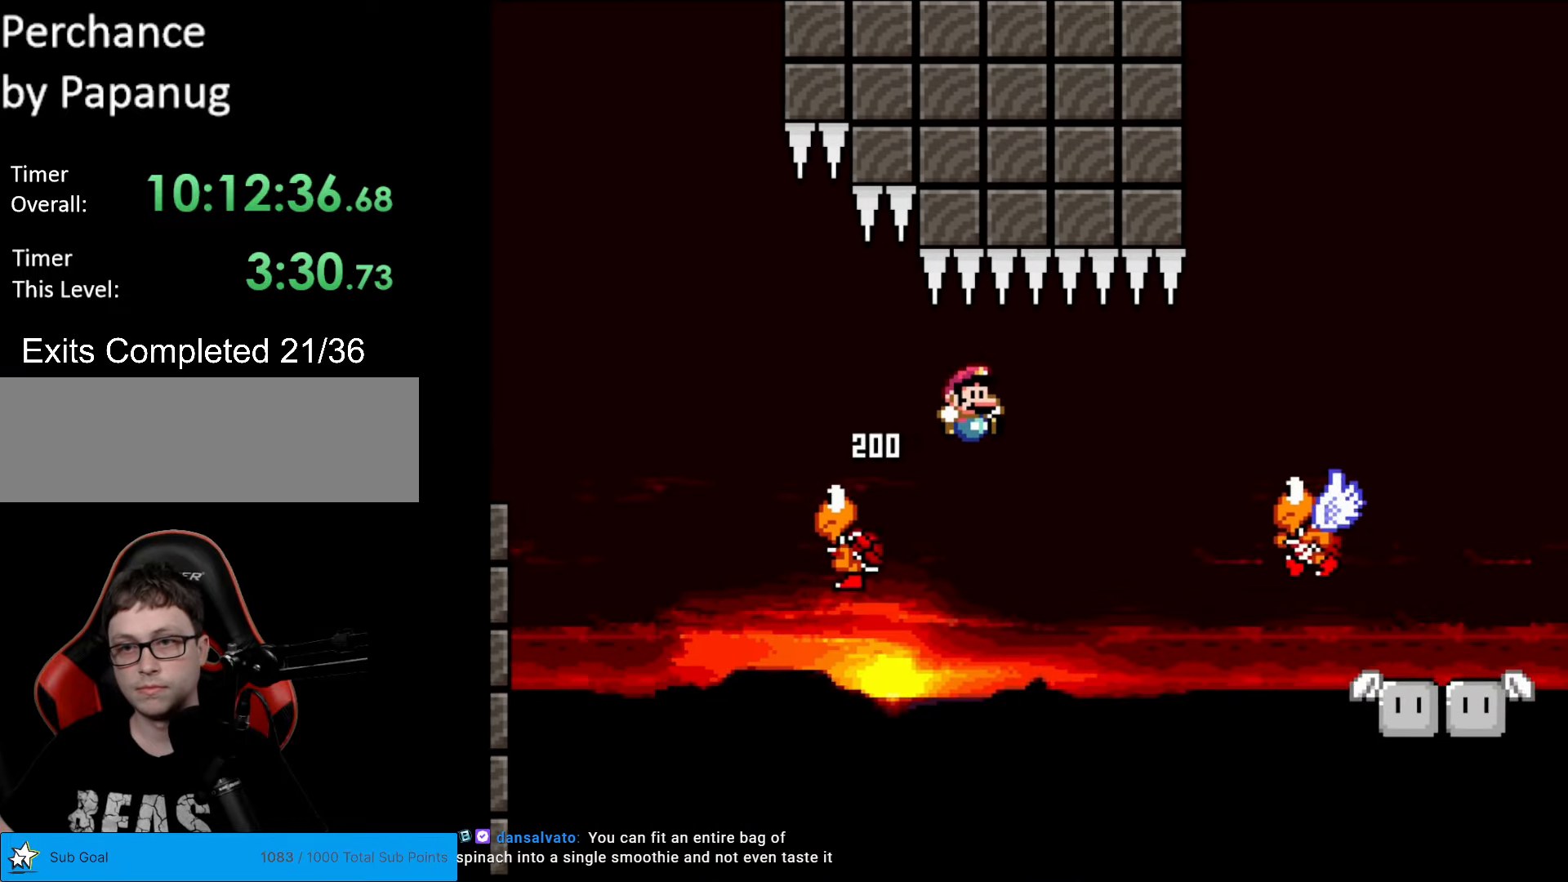
{"buttons": ["B", "Y", "DPAD_RIGHT"], "events": []}
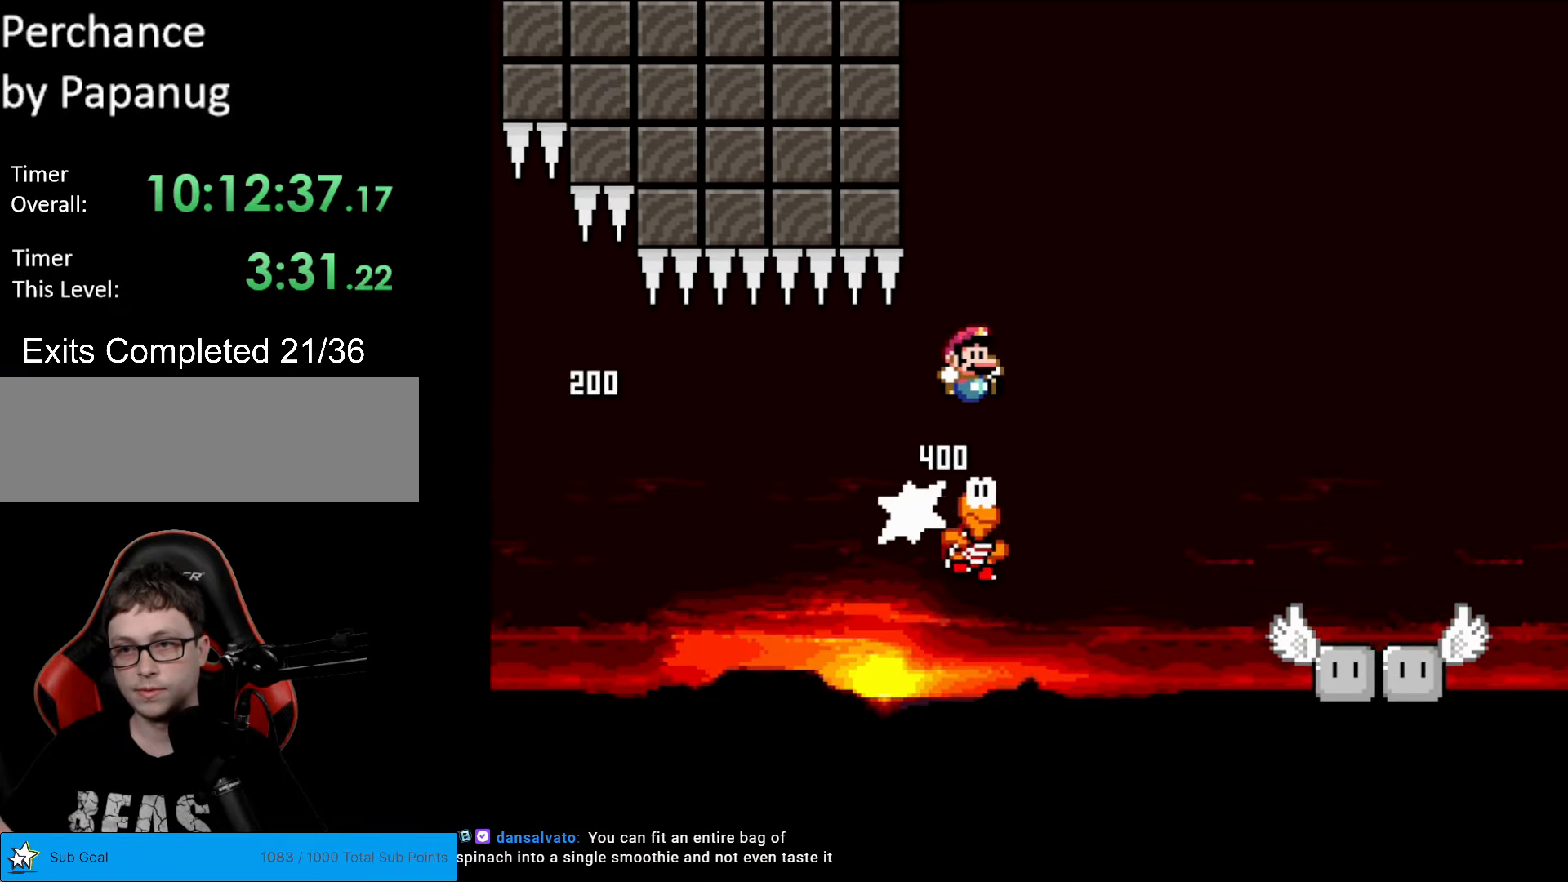
{"buttons": ["B", "Y", "DPAD_RIGHT"], "events": []}
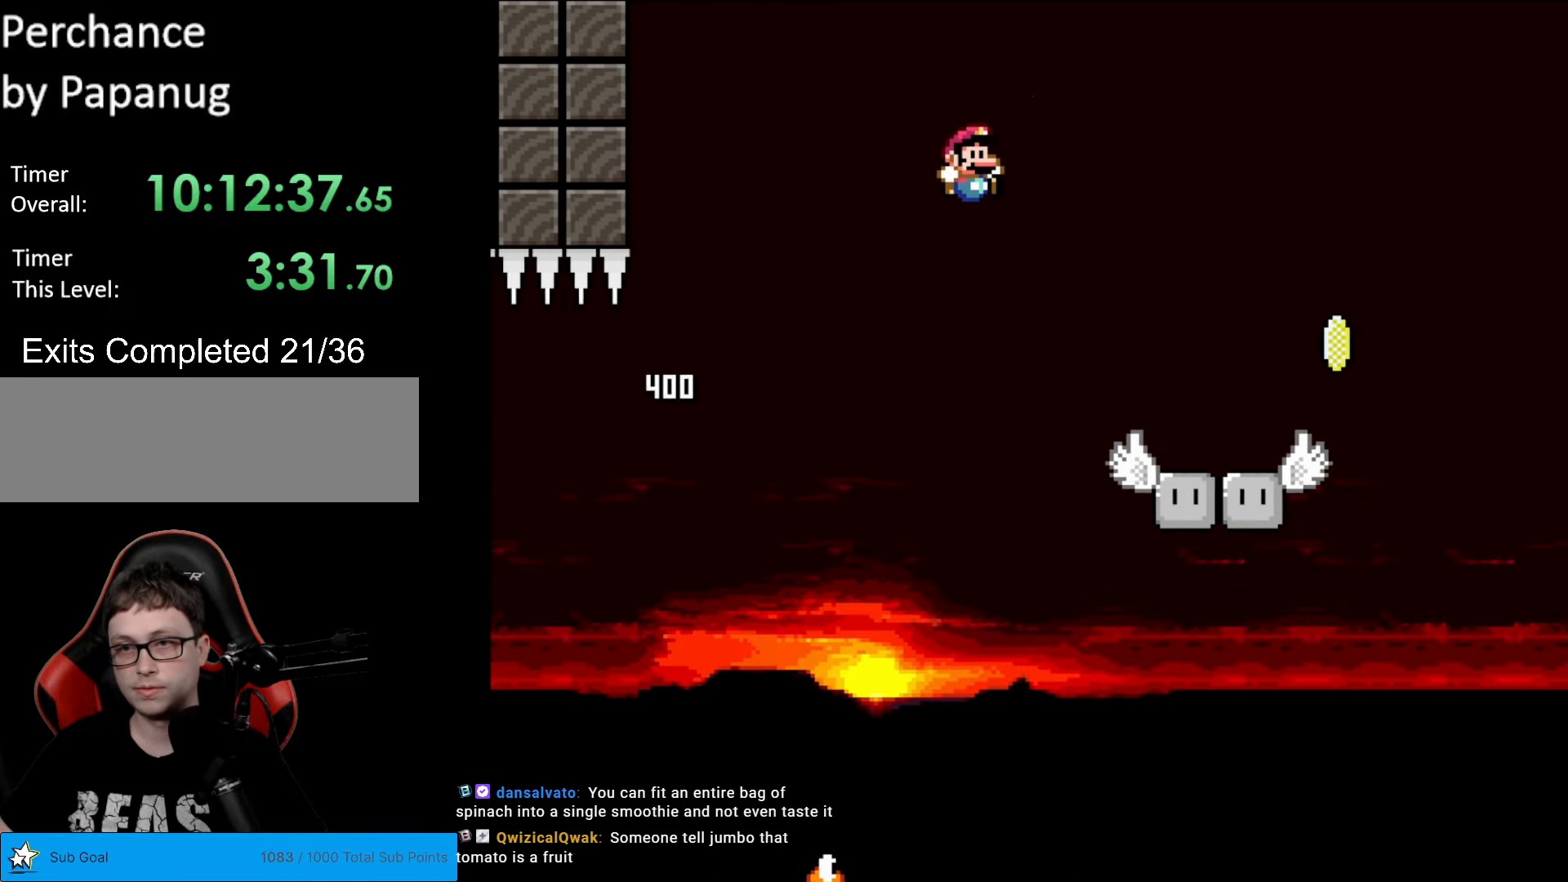
{"buttons": ["Y", "DPAD_RIGHT"], "events": [[367, "B", "up"]]}
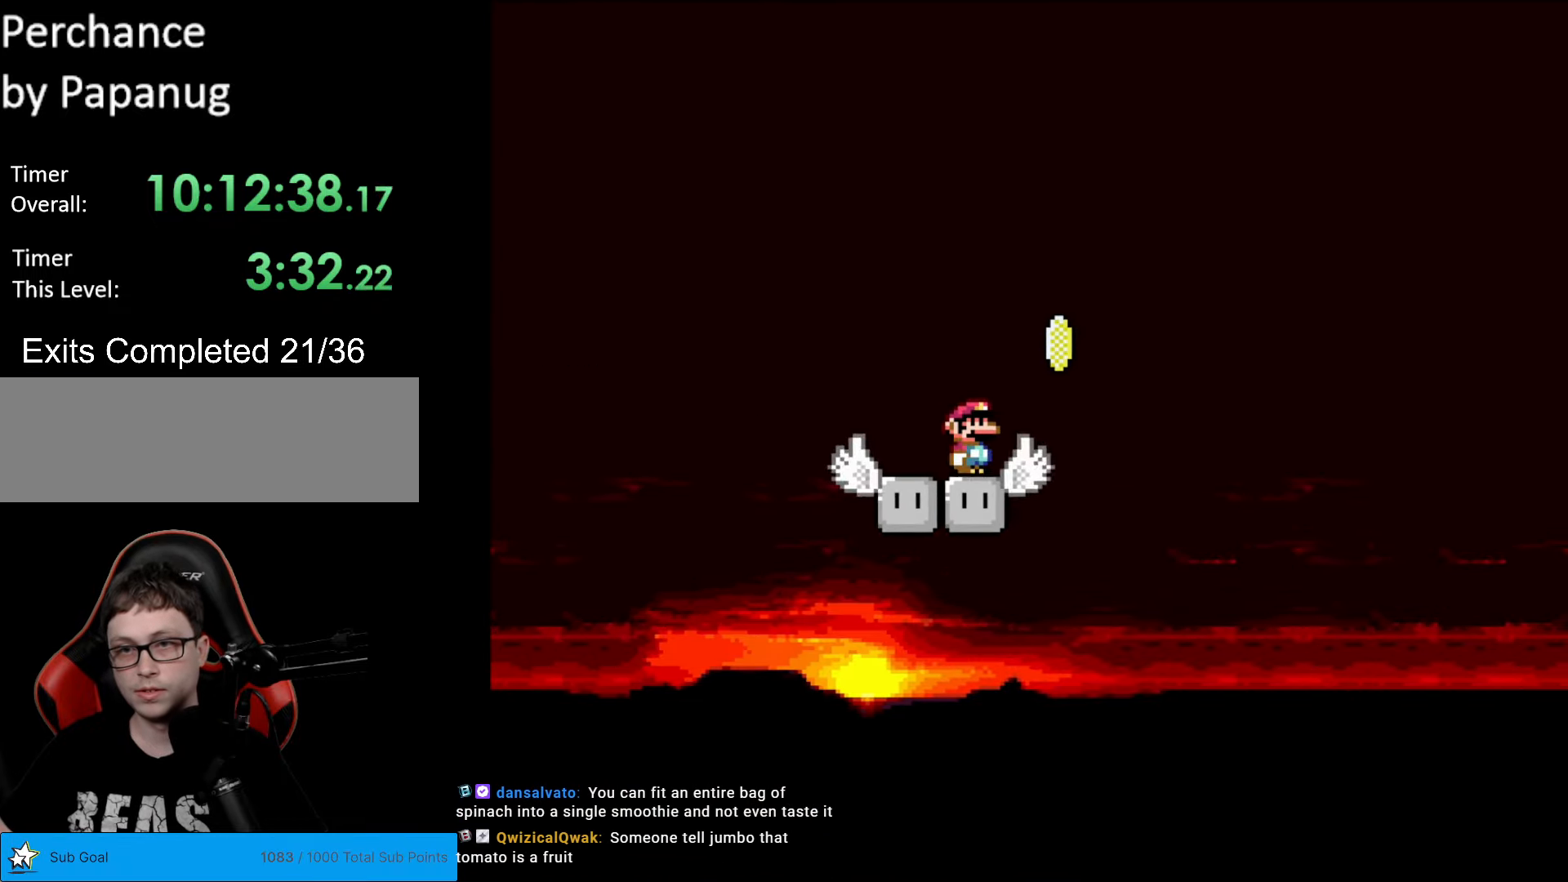
{"buttons": ["B", "Y", "DPAD_RIGHT"], "events": [[87, "B", "down"]]}
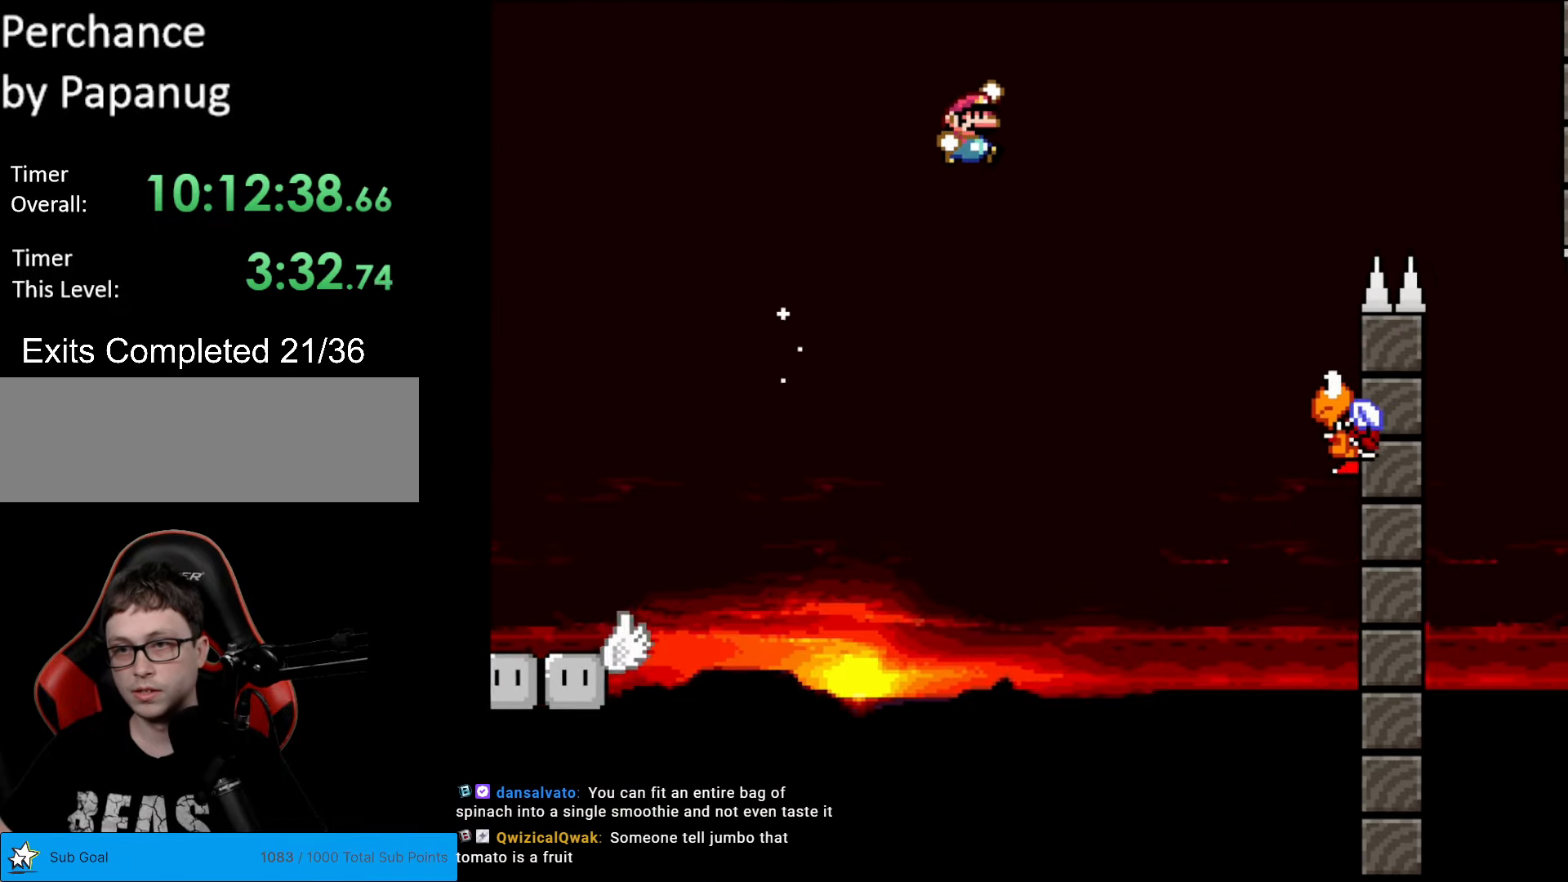
{"buttons": ["B", "Y", "DPAD_LEFT"], "events": [[420, "DPAD_RIGHT", "up"], [437, "DPAD_LEFT", "down"]]}
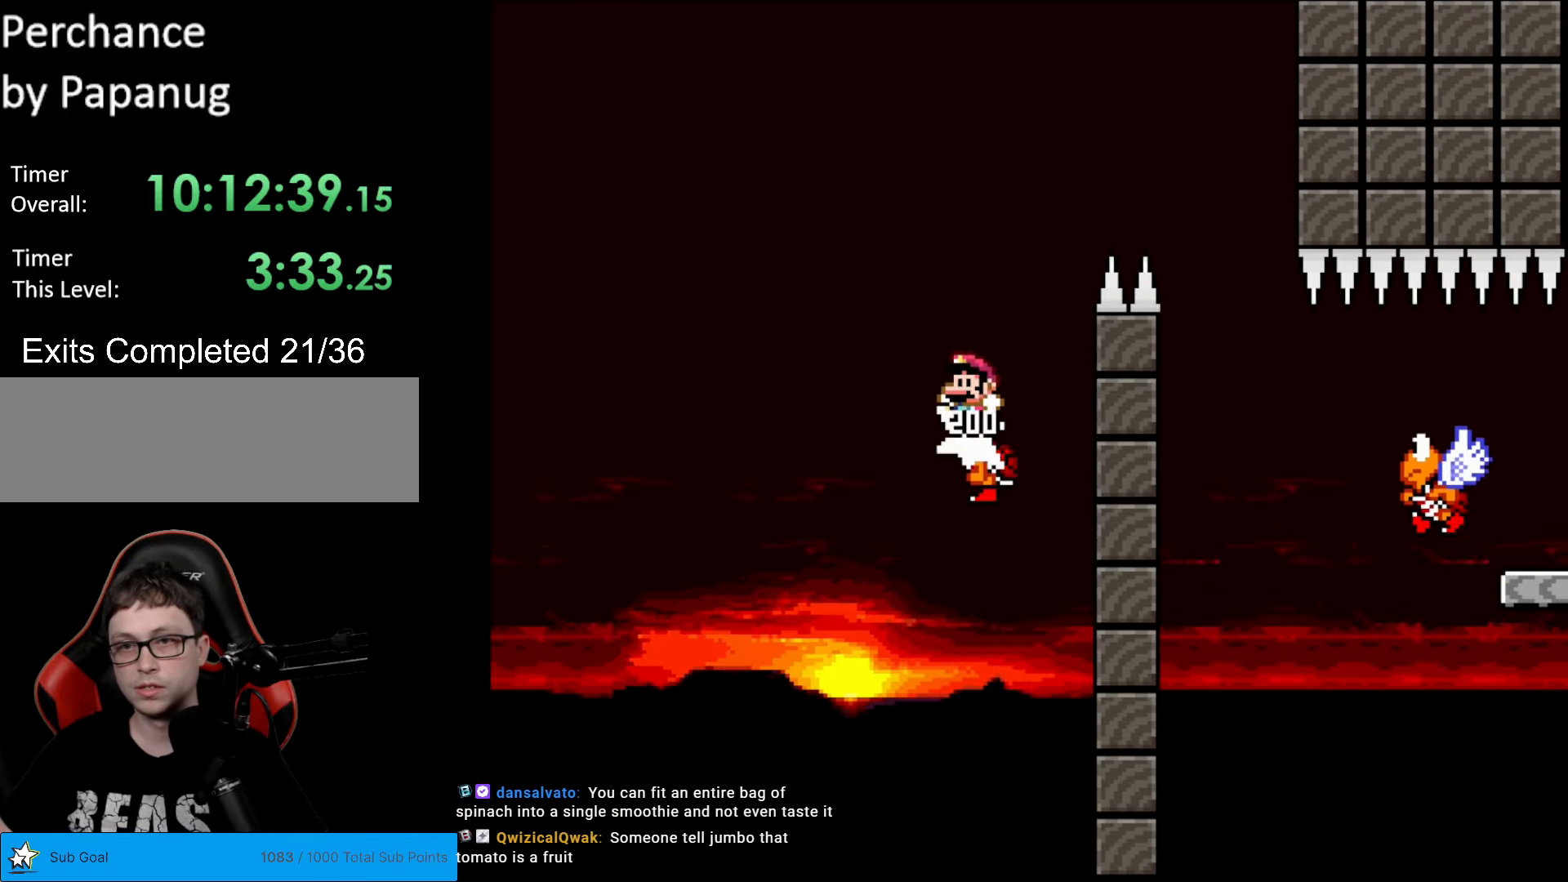
{"buttons": ["B", "Y", "DPAD_RIGHT"], "events": [[70, "DPAD_LEFT", "up"], [70, "DPAD_UP", "down"], [87, "DPAD_RIGHT", "down"], [87, "DPAD_UP", "up"]]}
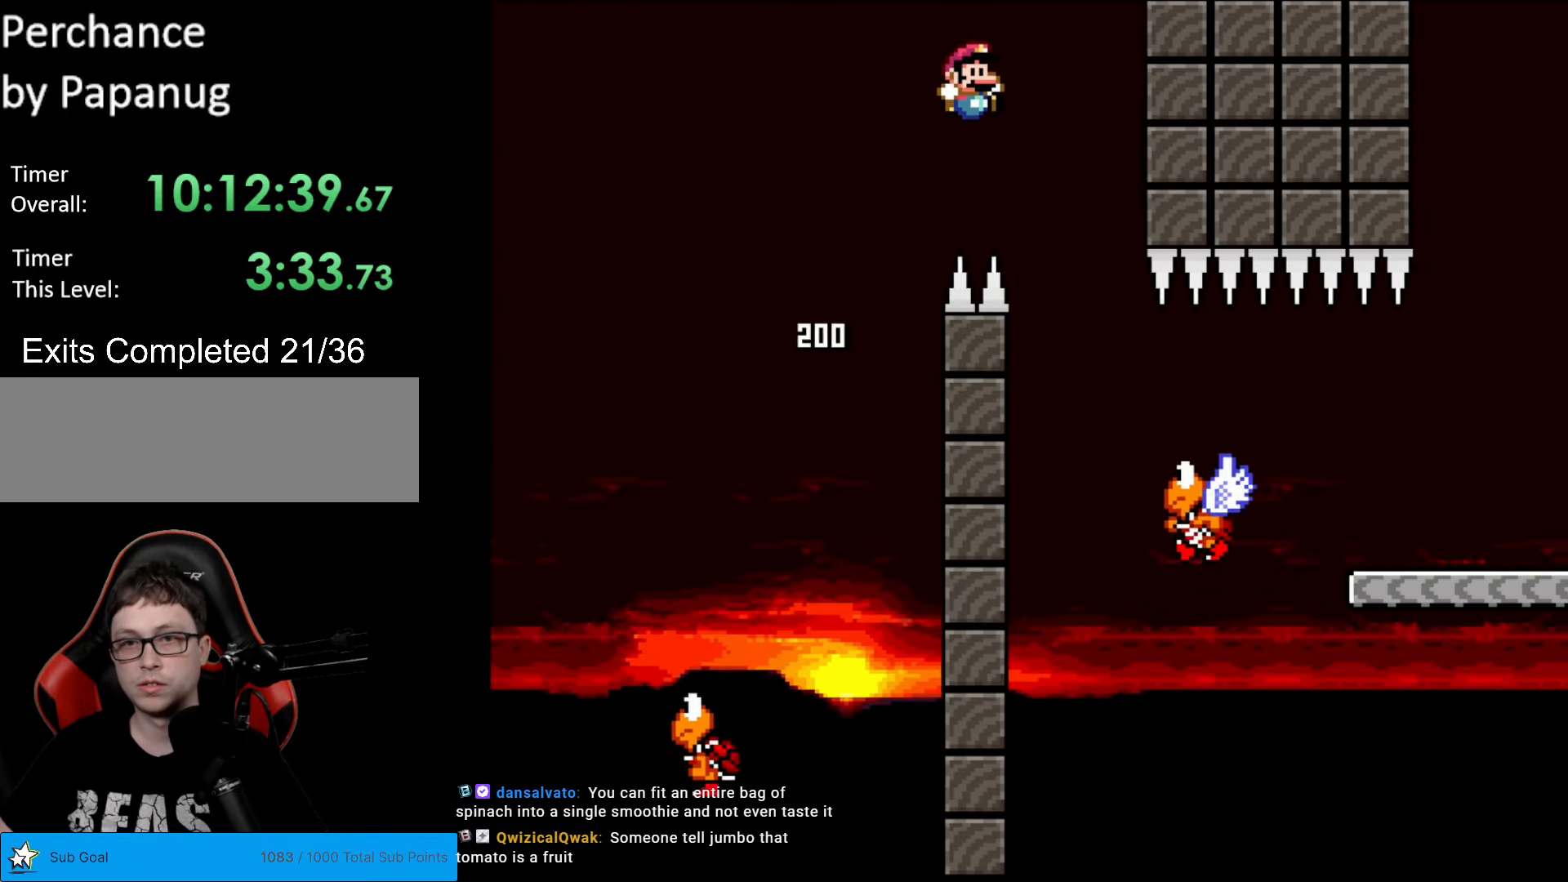
{"buttons": ["Y", "DPAD_RIGHT"], "events": [[105, "DPAD_RIGHT", "up"], [122, "DPAD_LEFT", "down"], [262, "DPAD_LEFT", "up"], [297, "B", "up"], [367, "DPAD_RIGHT", "down"]]}
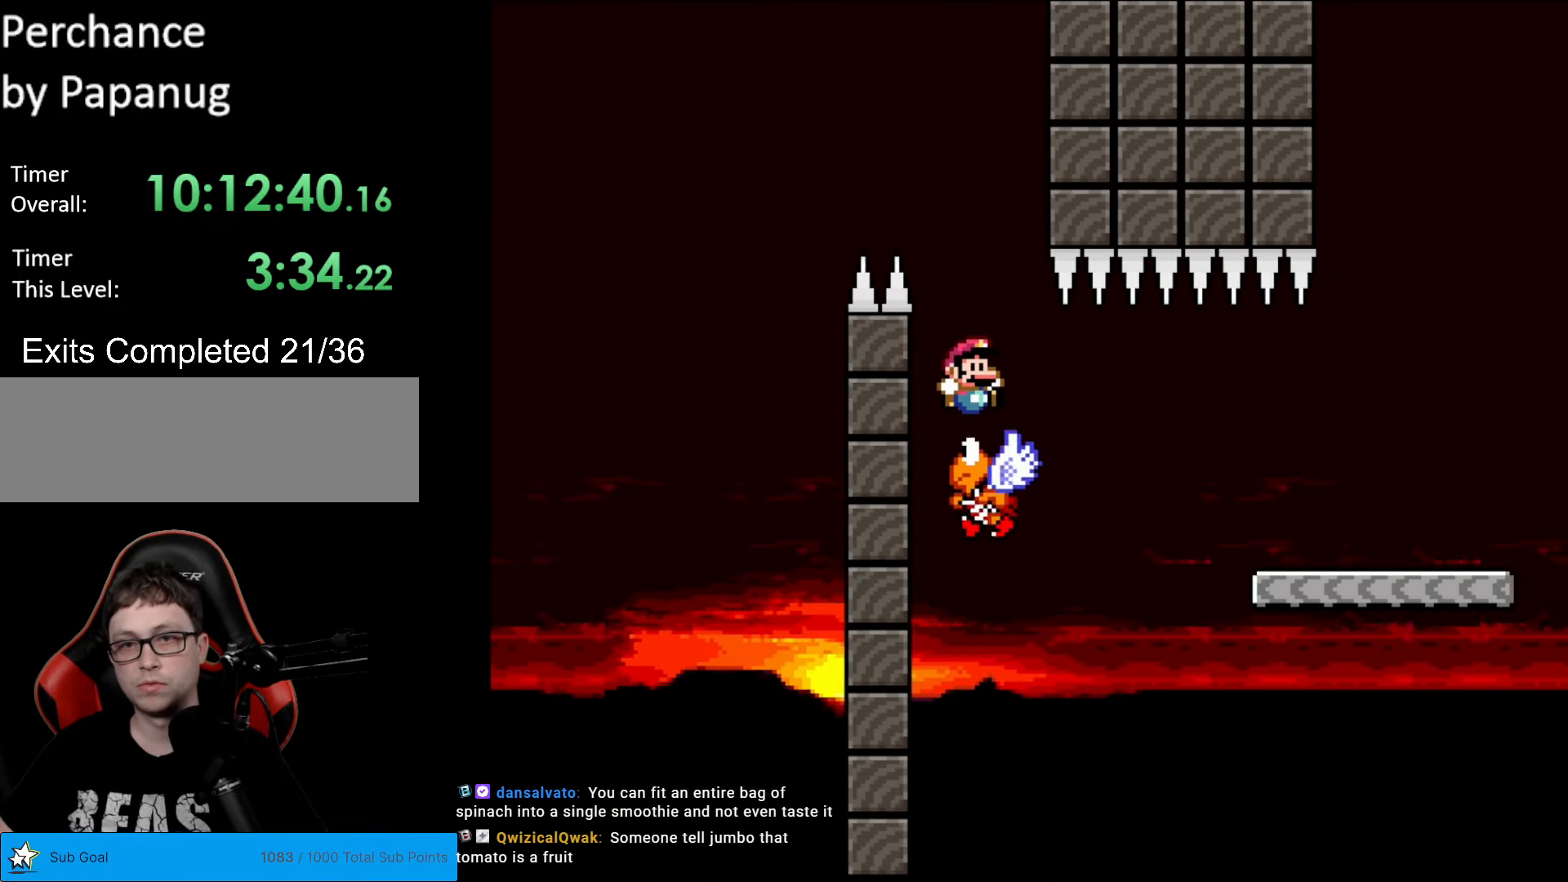
{"buttons": ["B", "Y", "DPAD_RIGHT"], "events": [[157, "B", "down"]]}
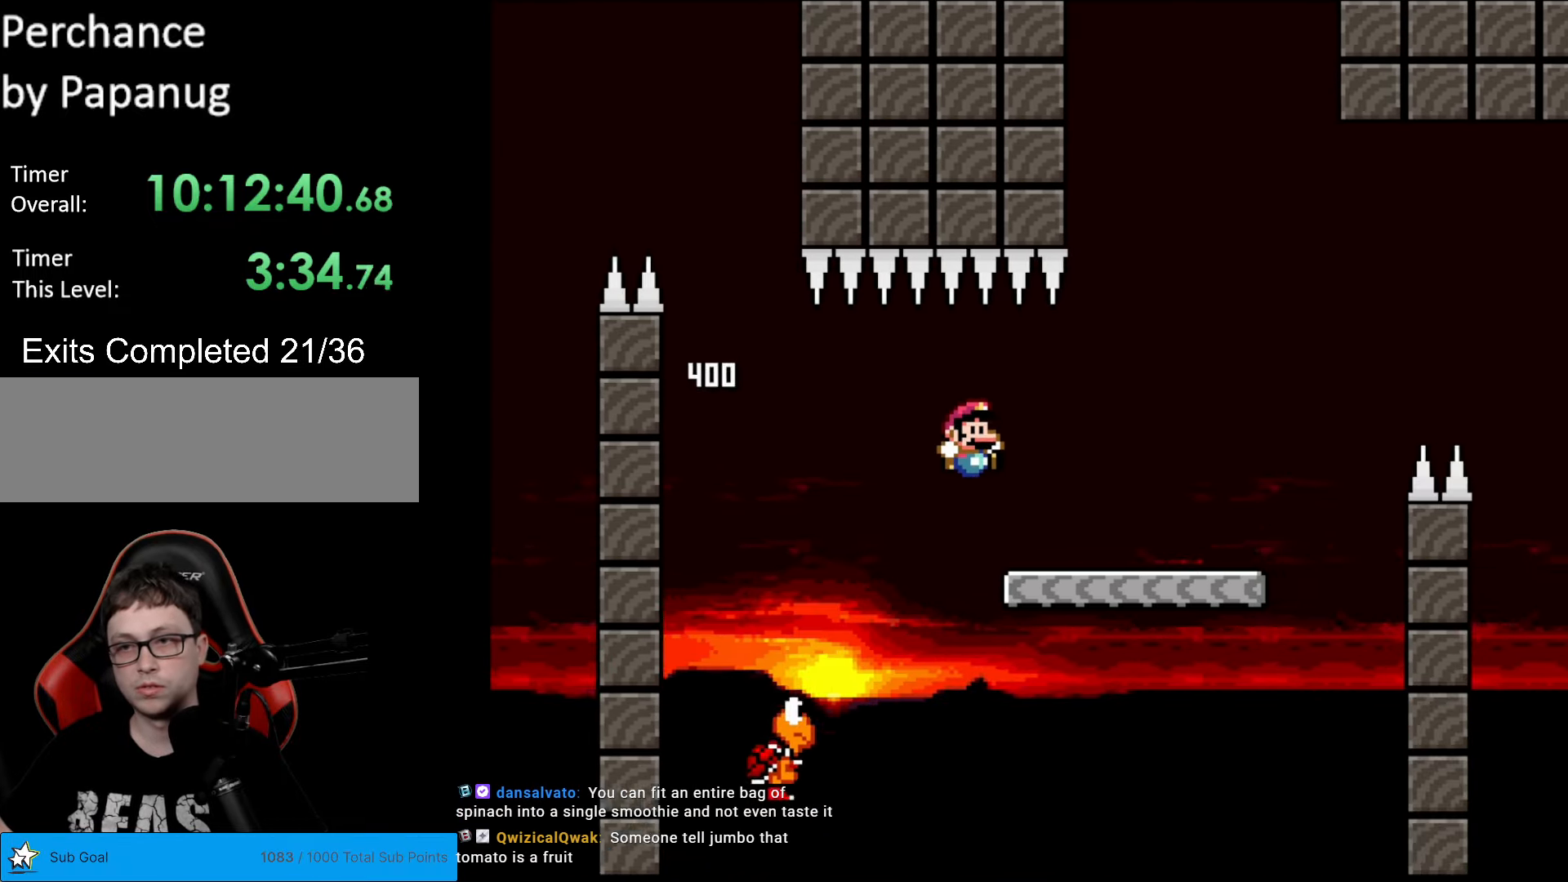
{"buttons": ["B", "Y", "DPAD_RIGHT"], "events": [[105, "B", "up"], [455, "B", "down"]]}
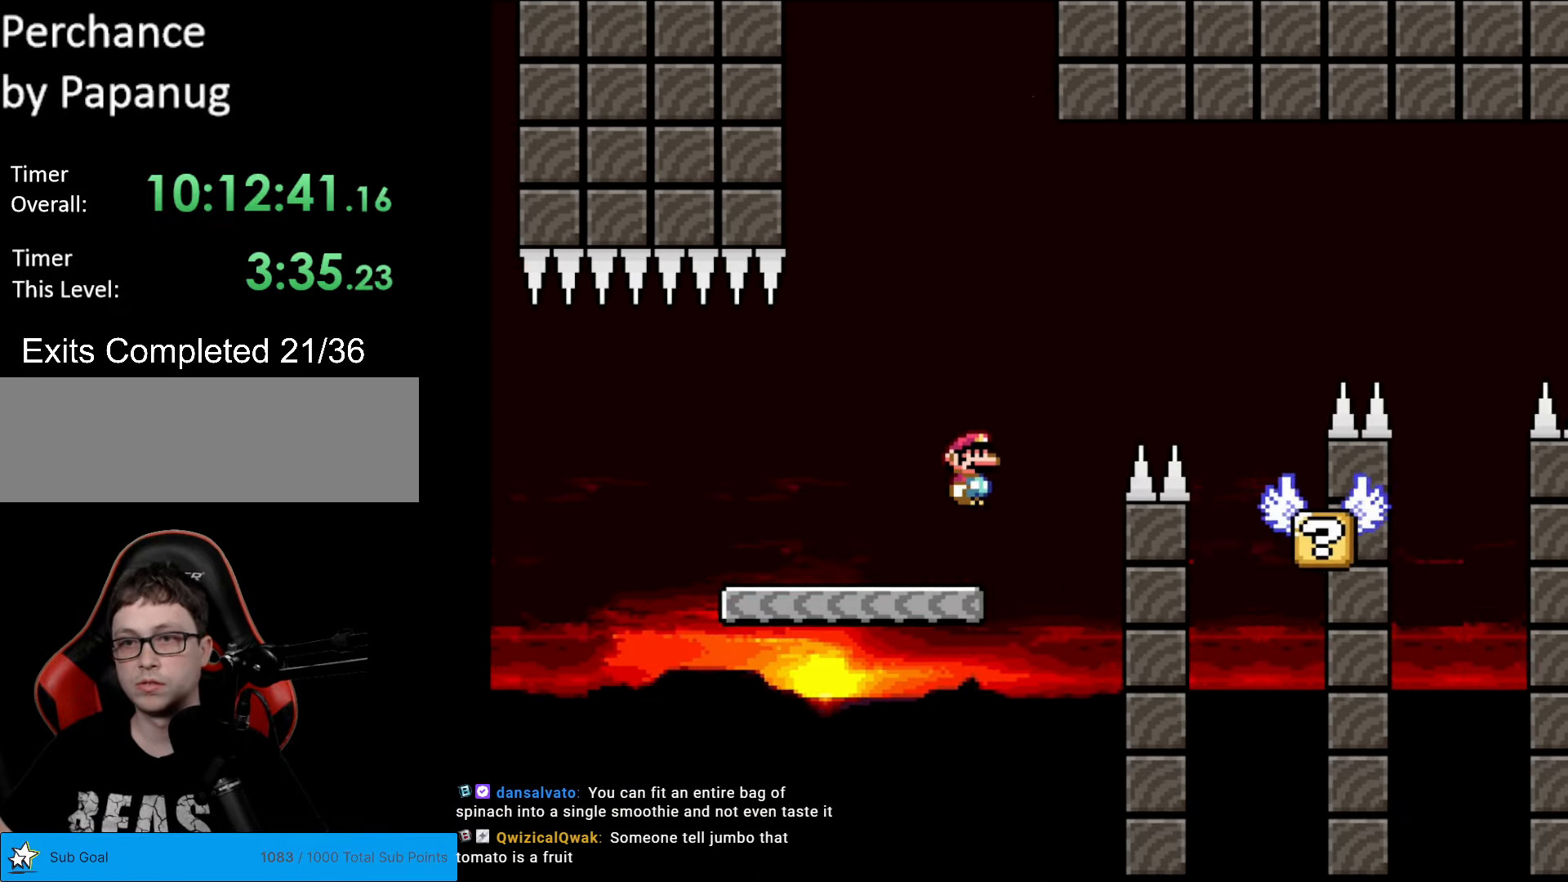
{"buttons": ["Y", "DPAD_LEFT"], "events": [[53, "B", "up"], [105, "B", "down"], [210, "B", "up"], [403, "DPAD_LEFT", "down"], [403, "DPAD_RIGHT", "up"]]}
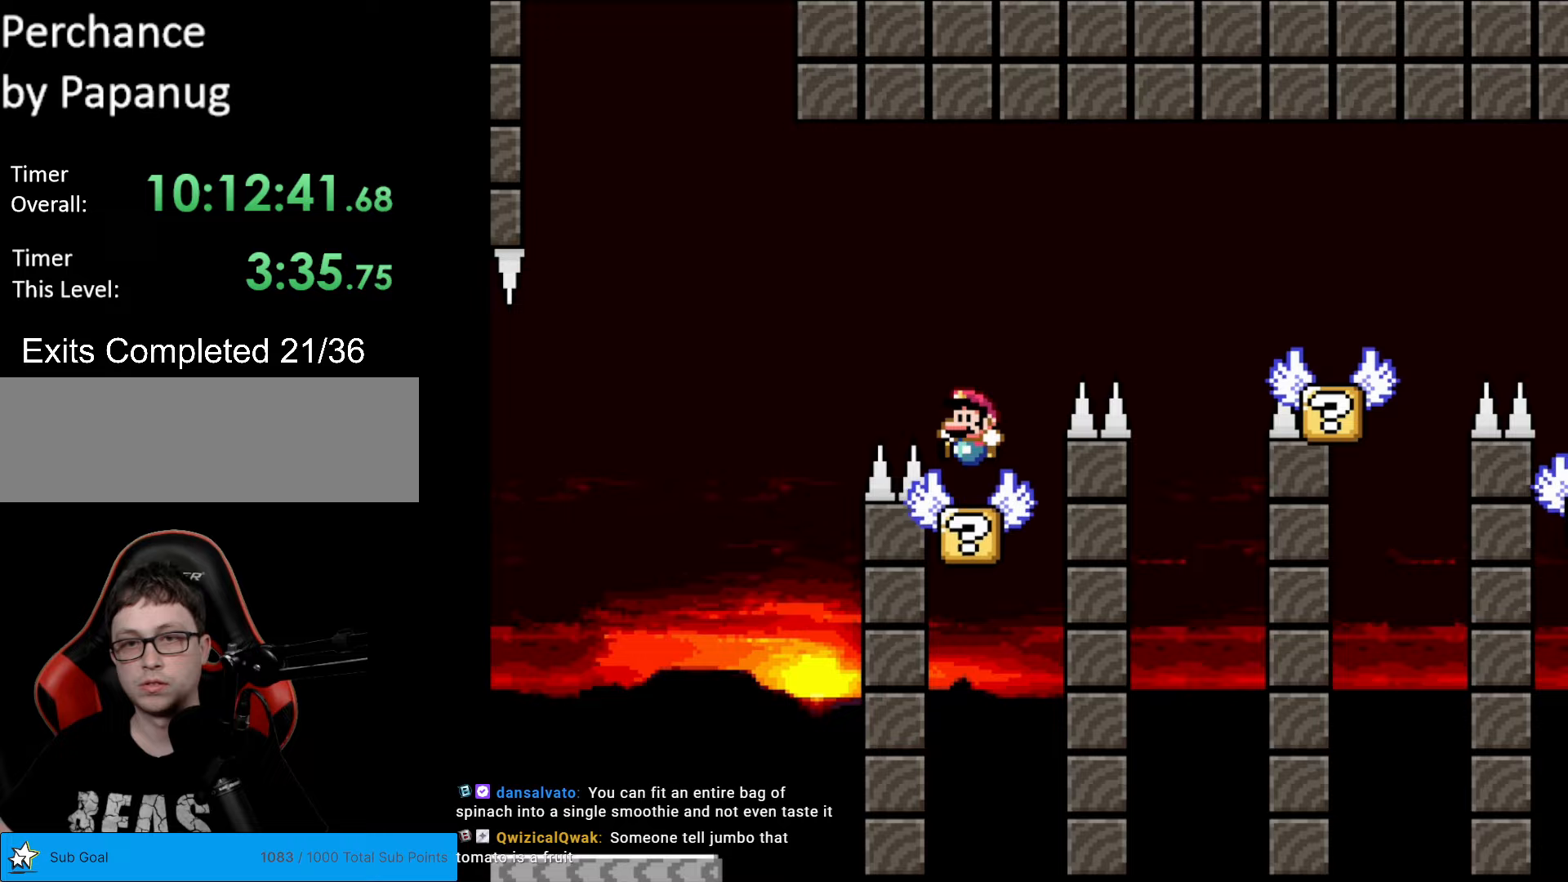
{"buttons": ["Y", "DPAD_RIGHT"], "events": [[70, "DPAD_LEFT", "up"], [70, "DPAD_UP", "down"], [87, "B", "down"], [87, "DPAD_RIGHT", "down"], [87, "DPAD_UP", "up"], [437, "B", "up"]]}
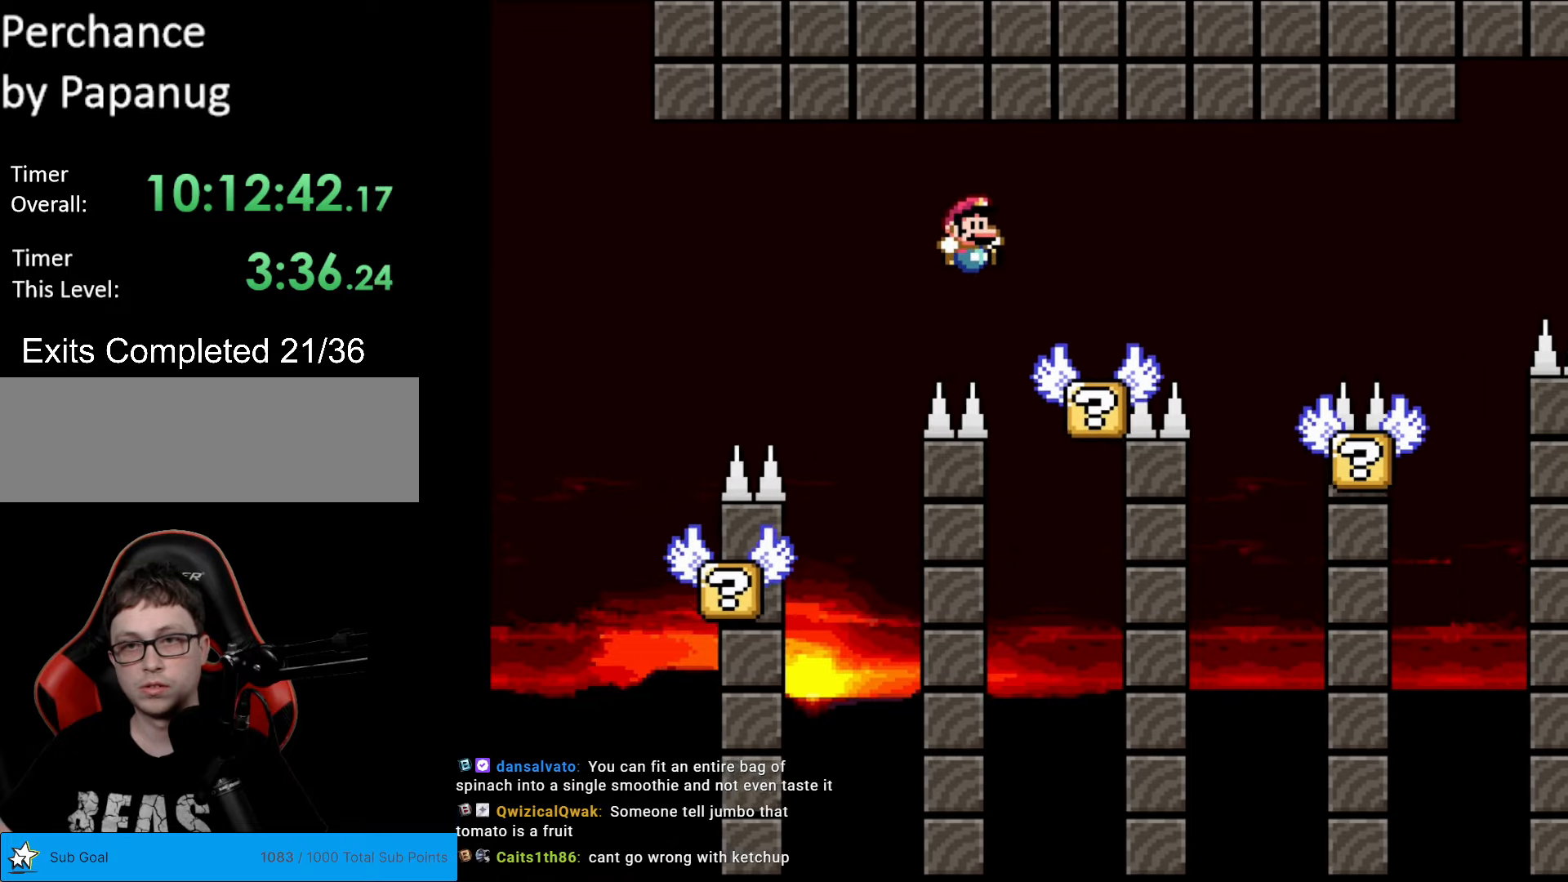
{"buttons": ["Y", "DPAD_RIGHT"], "events": [[18, "A", "down"], [18, "DPAD_RIGHT", "up"], [35, "A", "up"], [88, "DPAD_LEFT", "down"], [158, "DPAD_LEFT", "up"], [158, "DPAD_RIGHT", "down"], [228, "B", "down"], [315, "B", "up"]]}
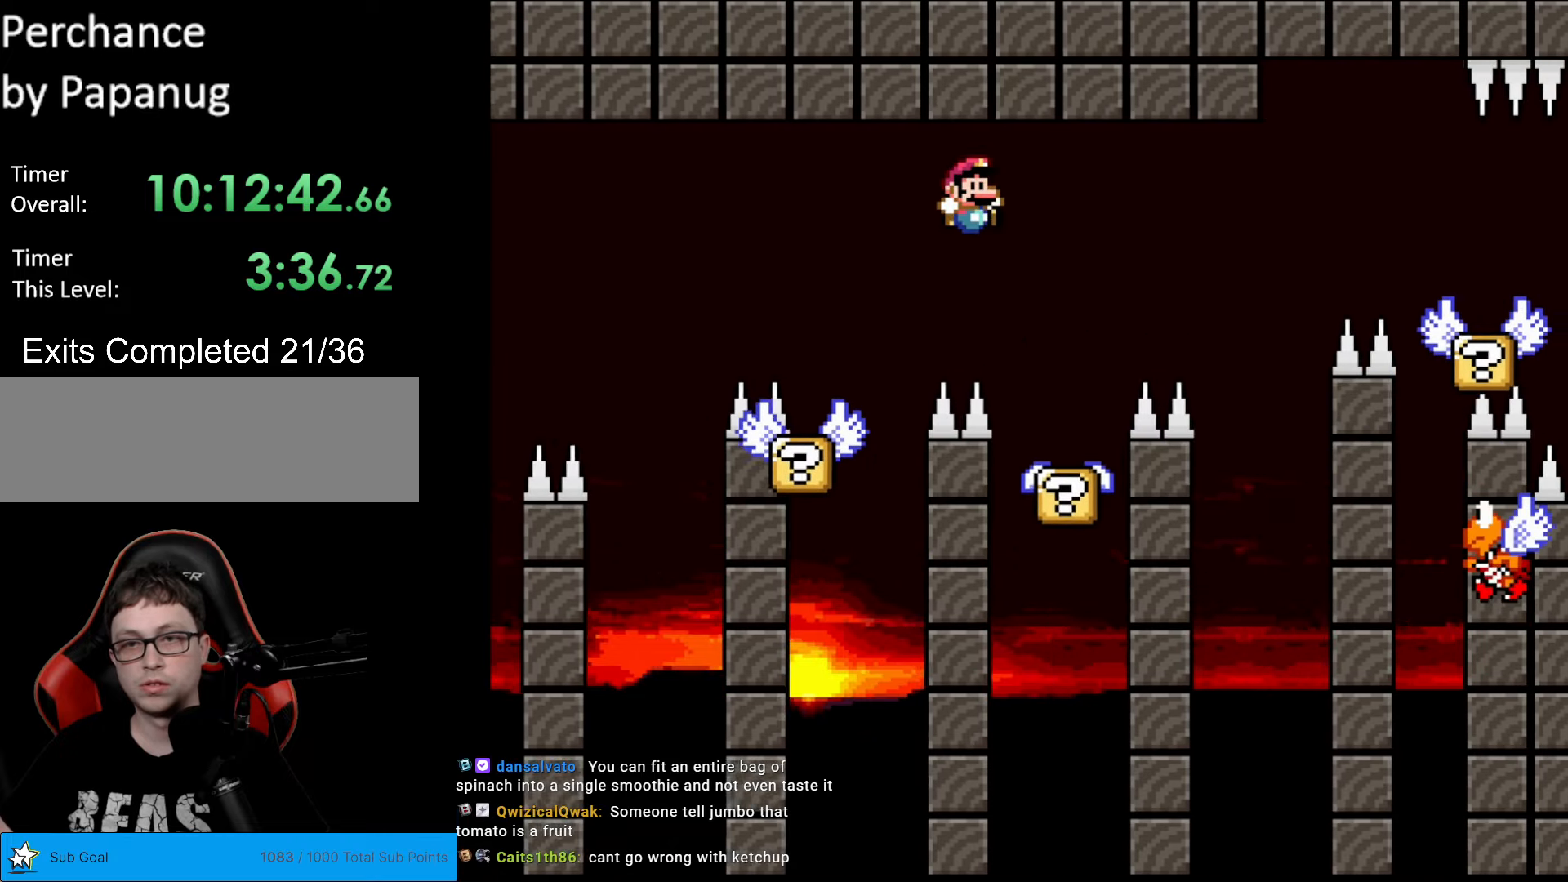
{"buttons": ["B", "Y", "DPAD_RIGHT"], "events": [[70, "DPAD_RIGHT", "up"], [105, "DPAD_LEFT", "down"], [297, "DPAD_LEFT", "up"], [332, "DPAD_RIGHT", "down"], [385, "B", "down"]]}
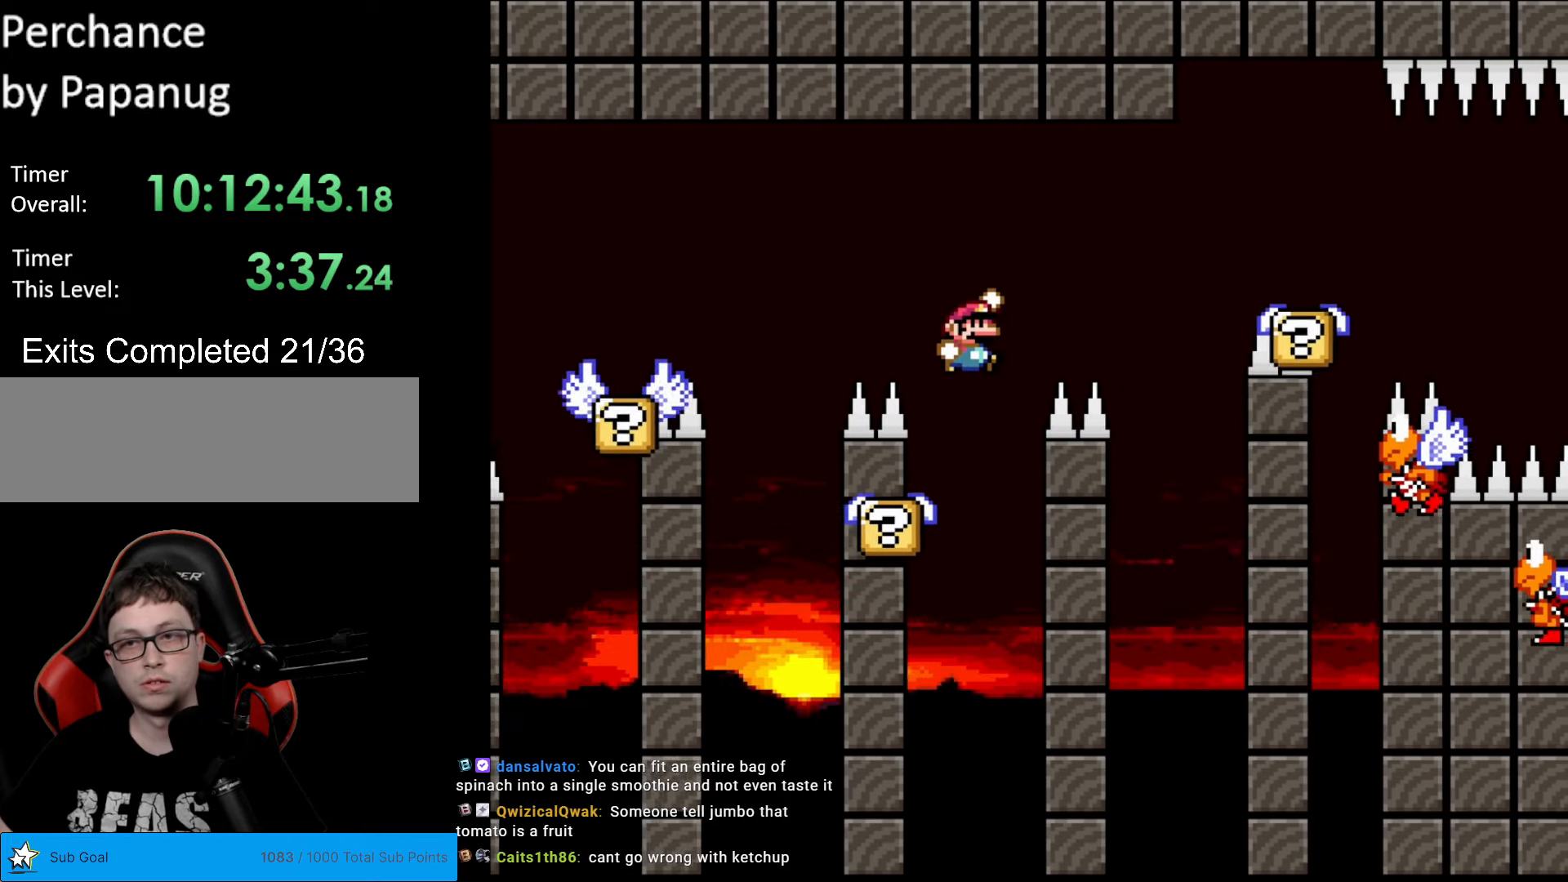
{"buttons": ["X"], "events": [[368, "DPAD_RIGHT", "up"], [385, "DPAD_LEFT", "down"], [403, "B", "up"], [420, "X", "down"], [420, "Y", "up"], [508, "DPAD_LEFT", "up"]]}
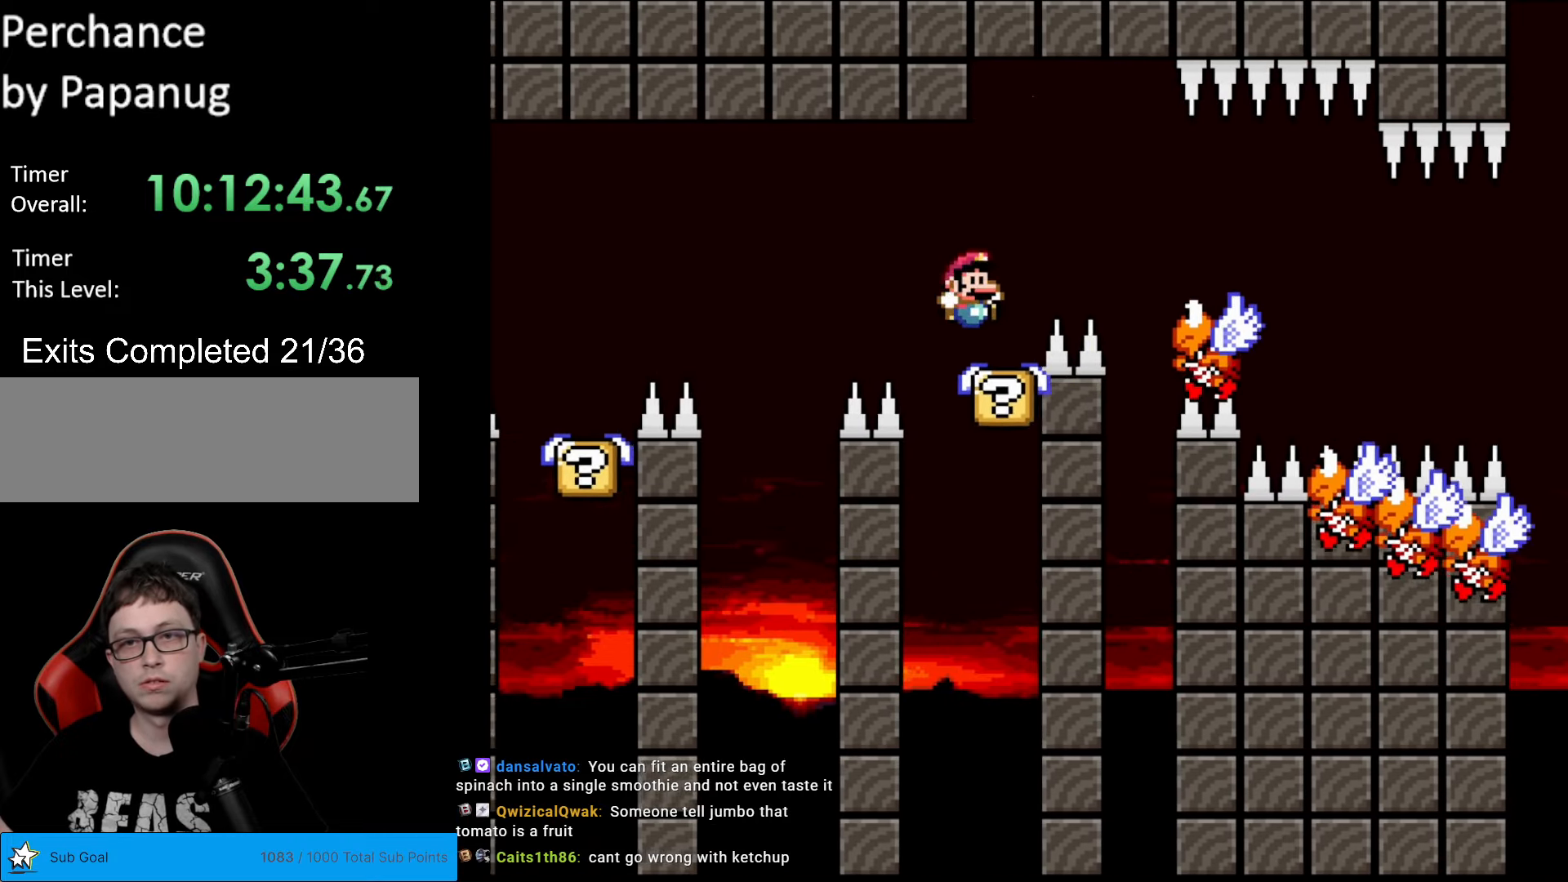
{"buttons": ["A", "X", "DPAD_RIGHT"], "events": [[17, "DPAD_RIGHT", "down"], [69, "A", "down"], [227, "A", "up"], [279, "A", "down"], [384, "A", "up"], [437, "A", "down"]]}
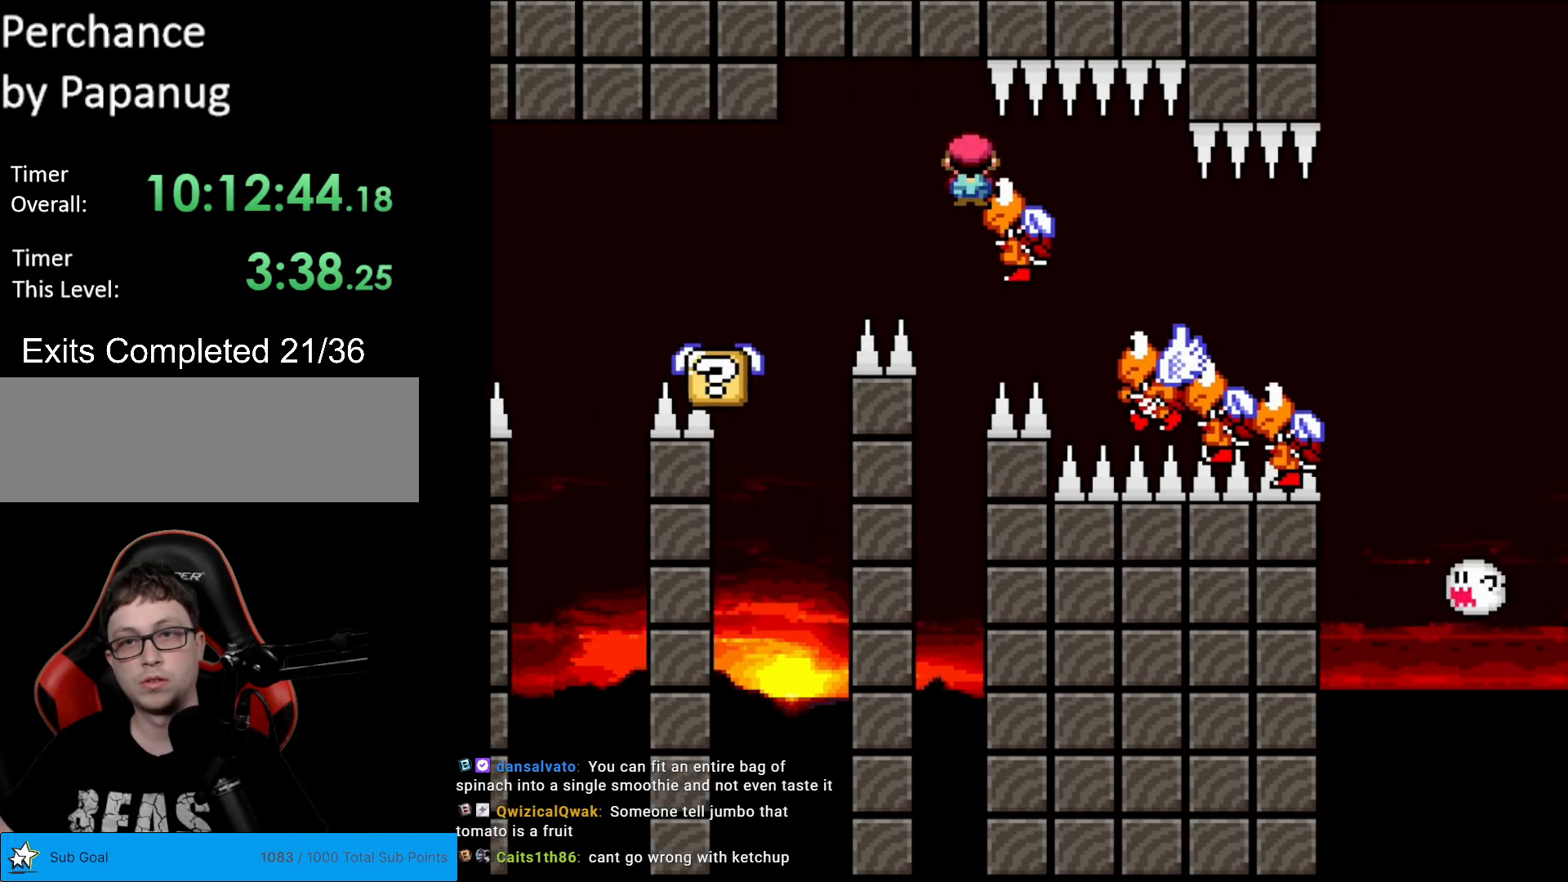
{"buttons": ["A", "X", "DPAD_RIGHT"], "events": []}
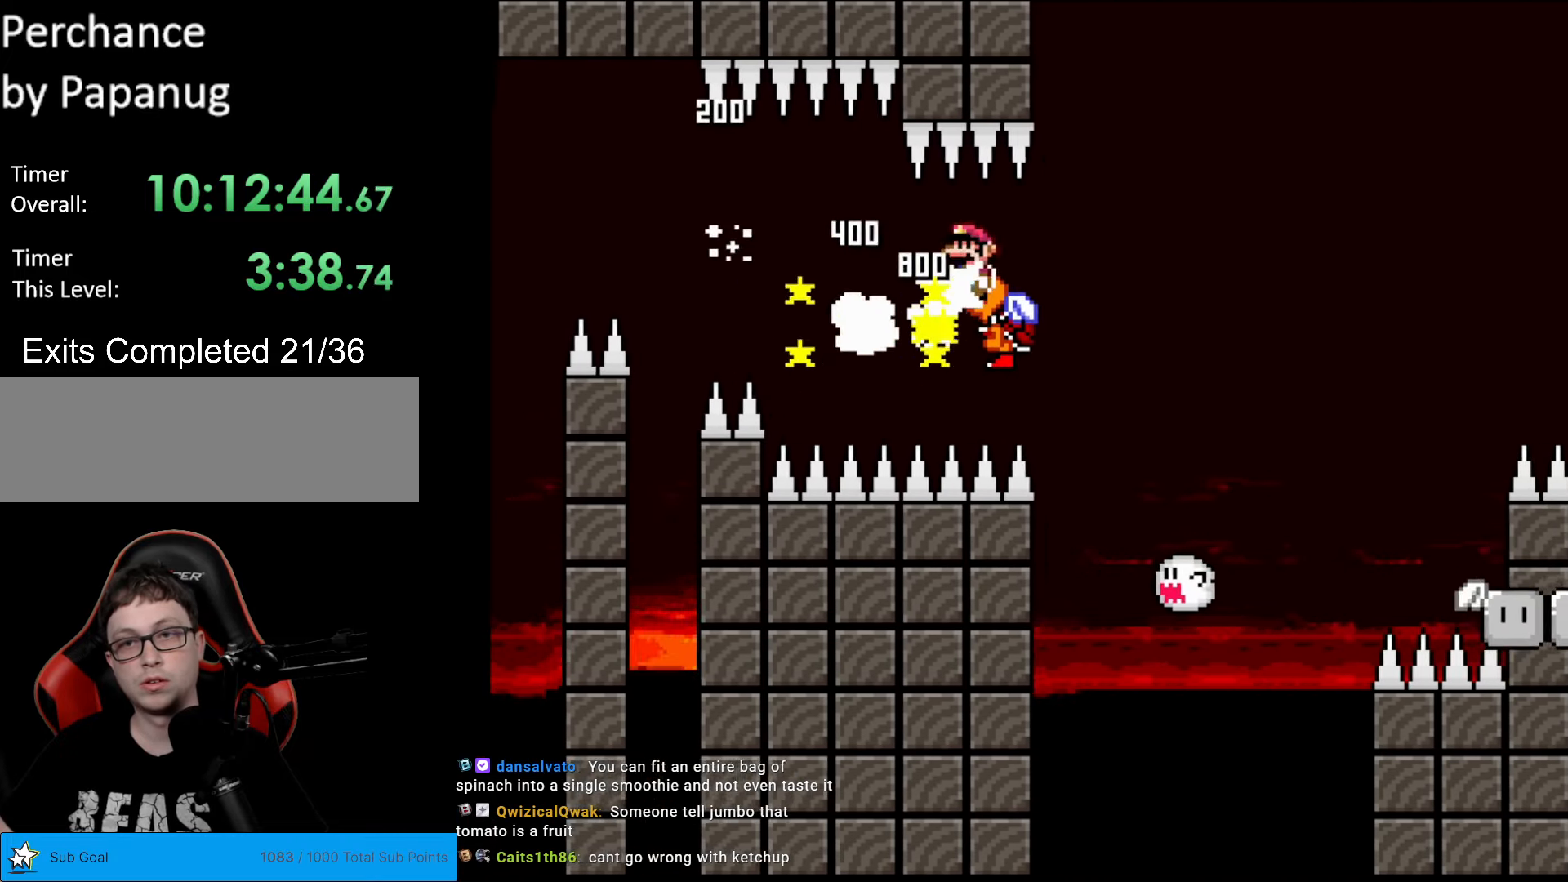
{"buttons": ["A", "X"], "events": [[279, "DPAD_RIGHT", "up"], [297, "DPAD_LEFT", "down"], [419, "DPAD_LEFT", "up"]]}
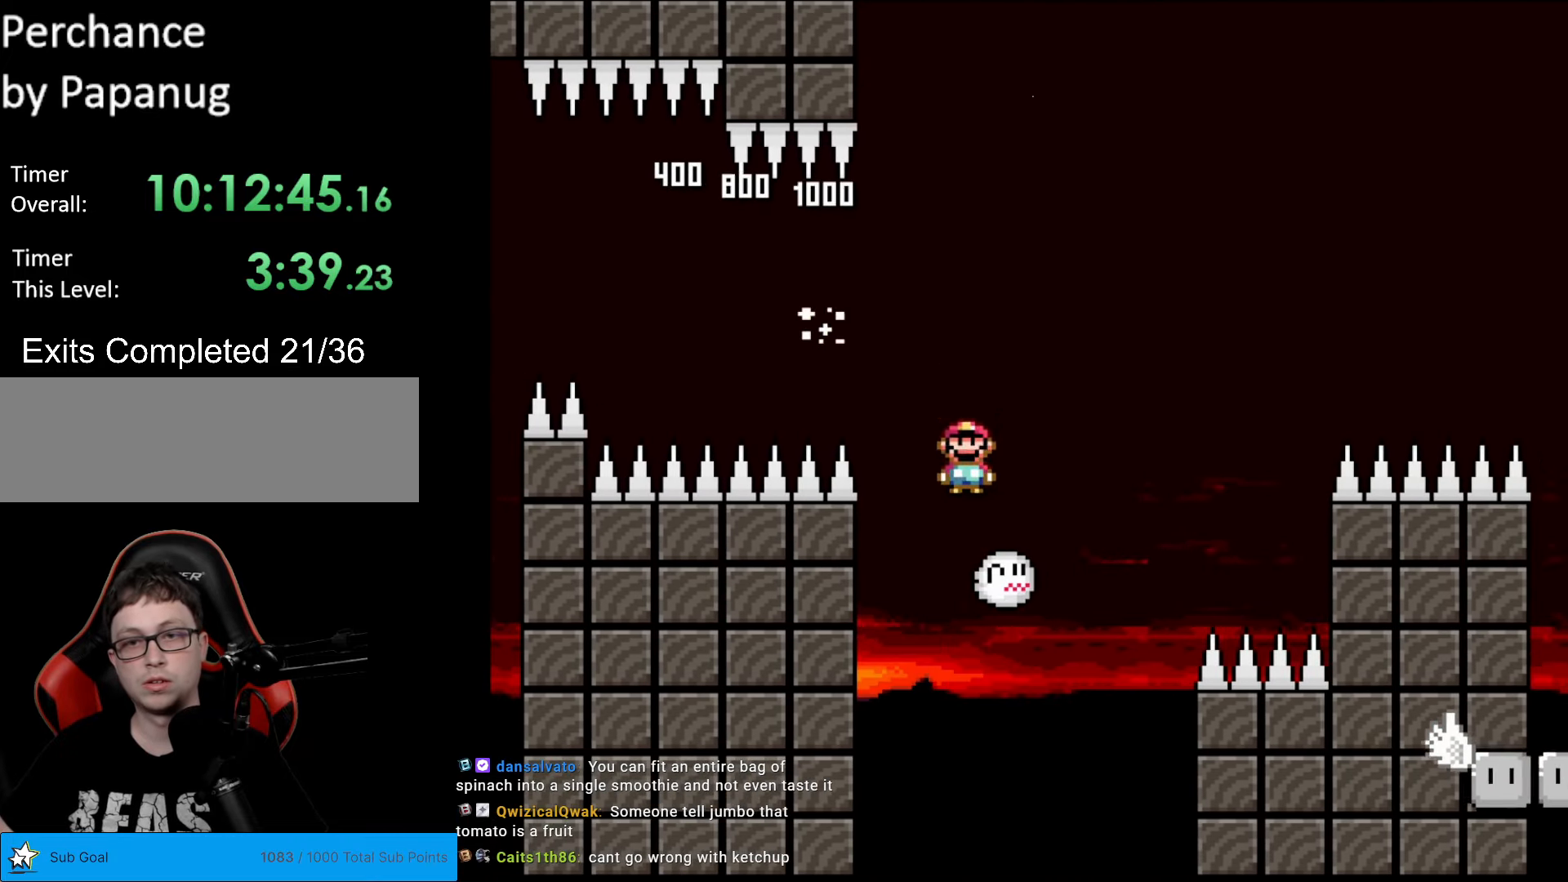
{"buttons": ["A", "X"], "events": [[53, "DPAD_RIGHT", "down"], [158, "DPAD_RIGHT", "up"], [245, "DPAD_LEFT", "down"], [315, "DPAD_LEFT", "up"]]}
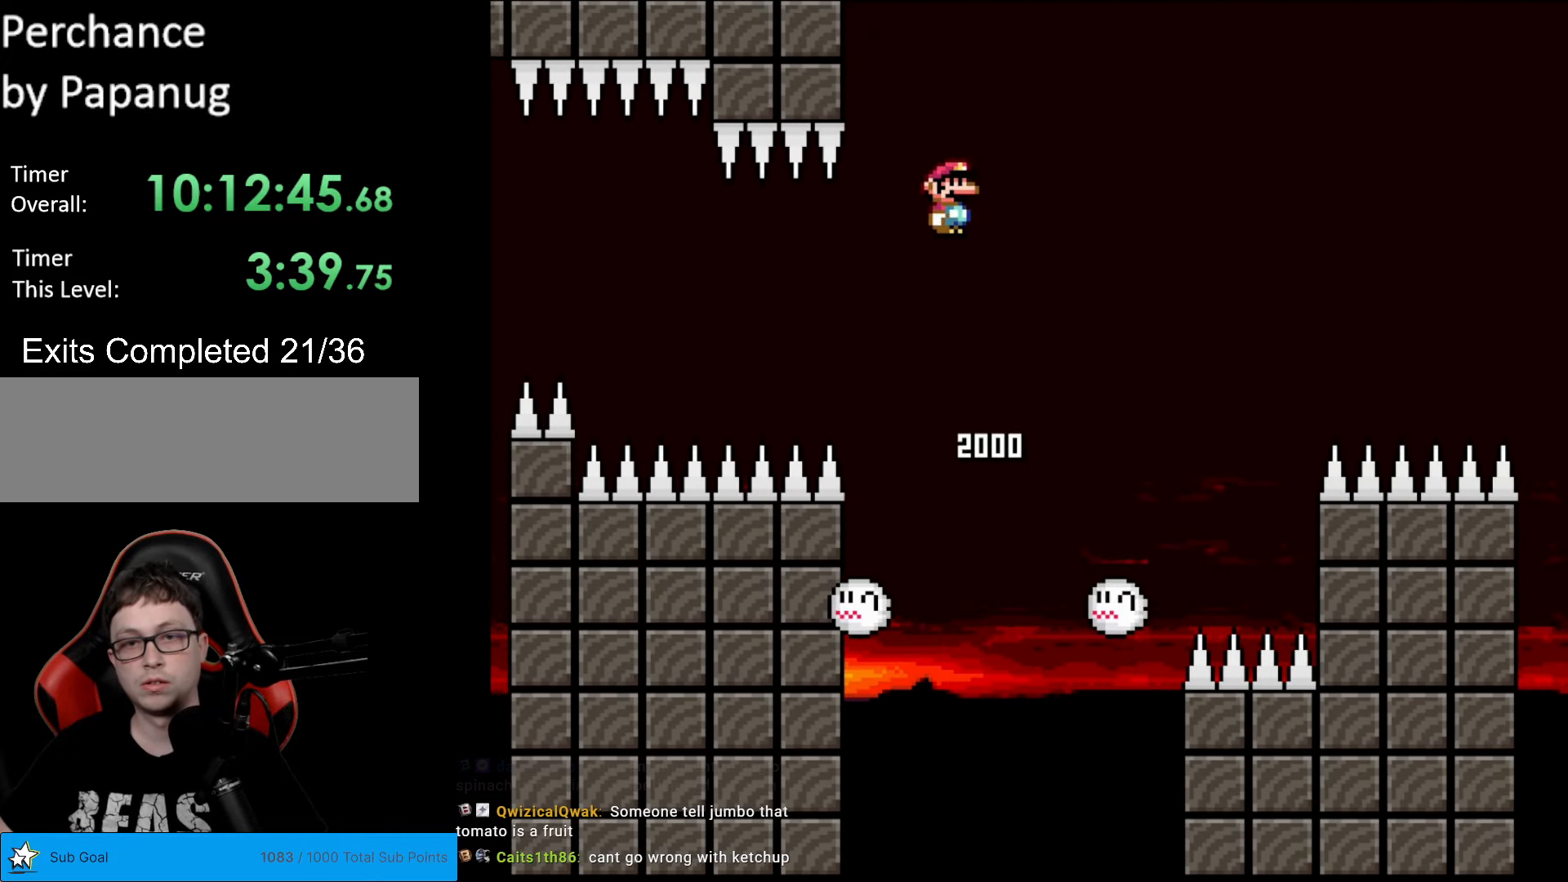
{"buttons": ["A", "X", "DPAD_LEFT"], "events": [[489, "DPAD_LEFT", "down"]]}
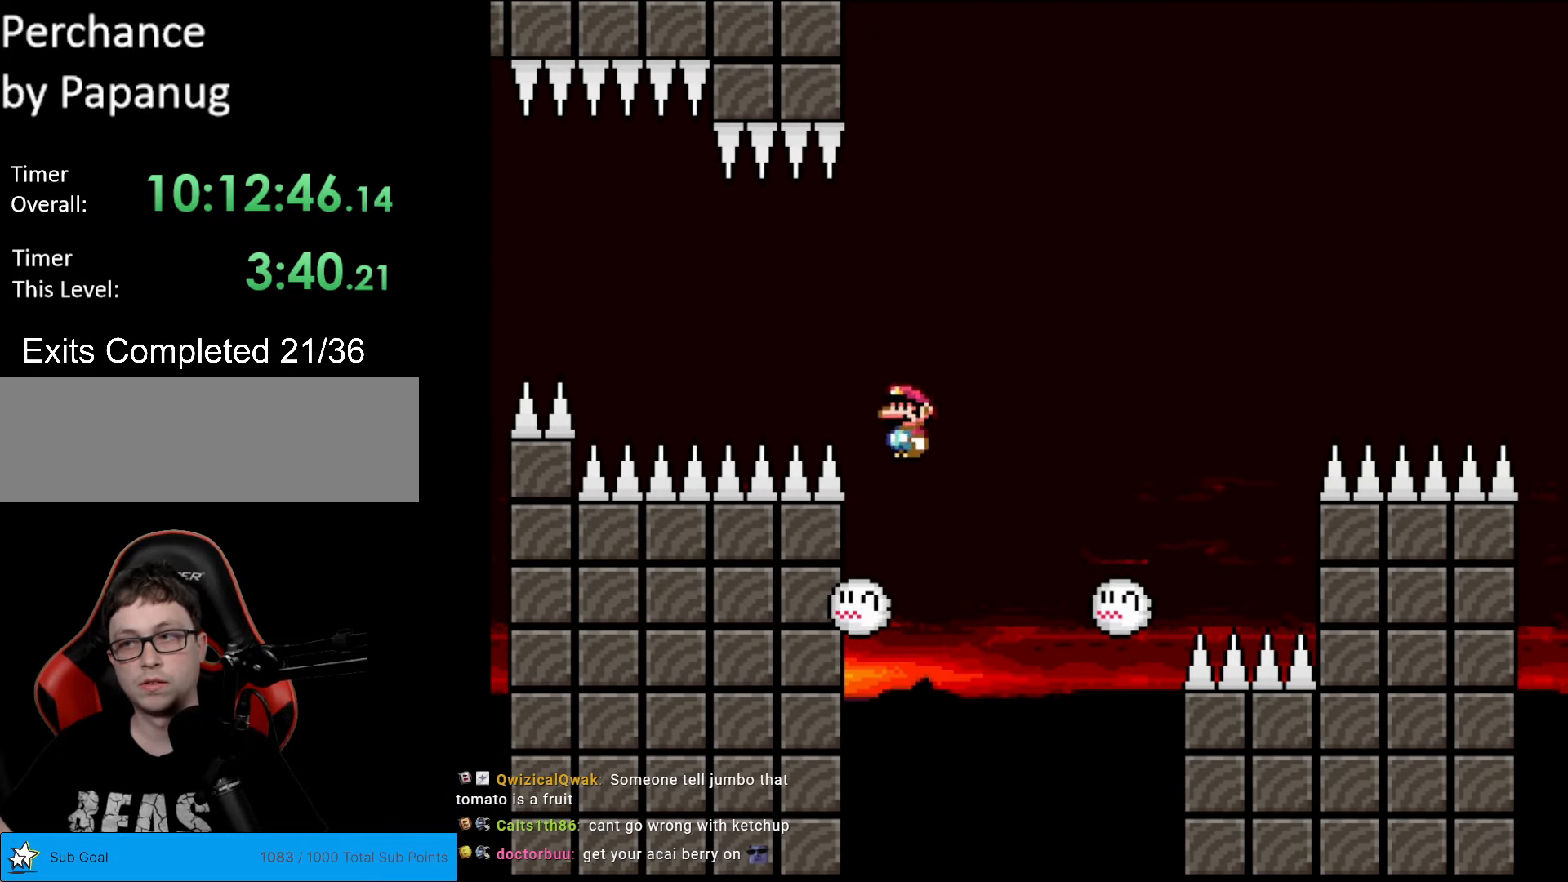
{"buttons": ["A", "X"], "events": [[140, "DPAD_LEFT", "up"], [140, "DPAD_RIGHT", "down"], [368, "DPAD_RIGHT", "up"]]}
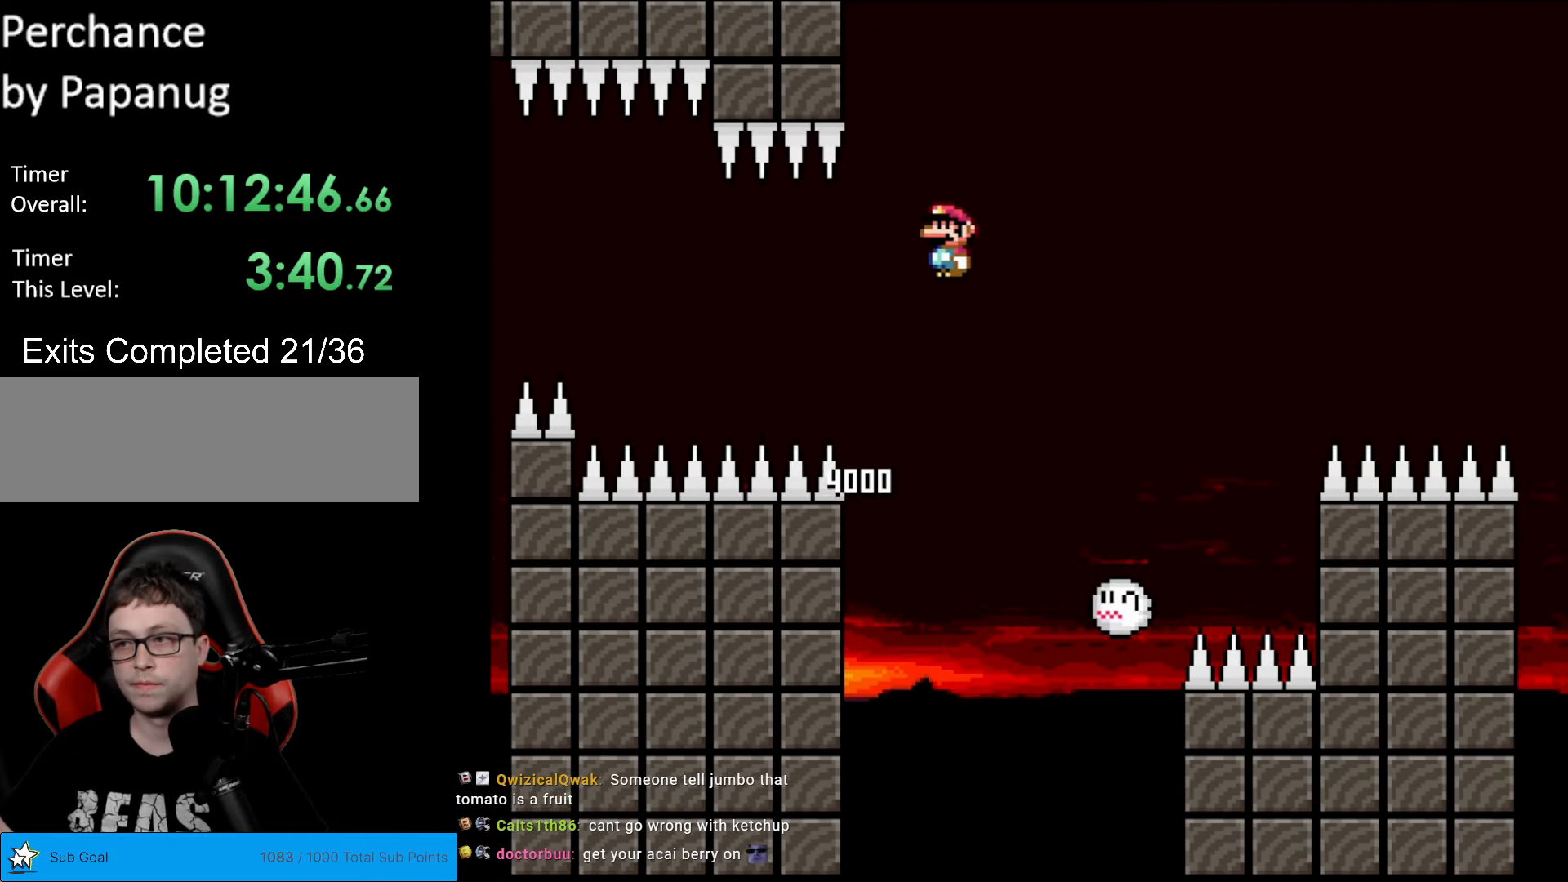
{"buttons": ["A", "X"], "events": []}
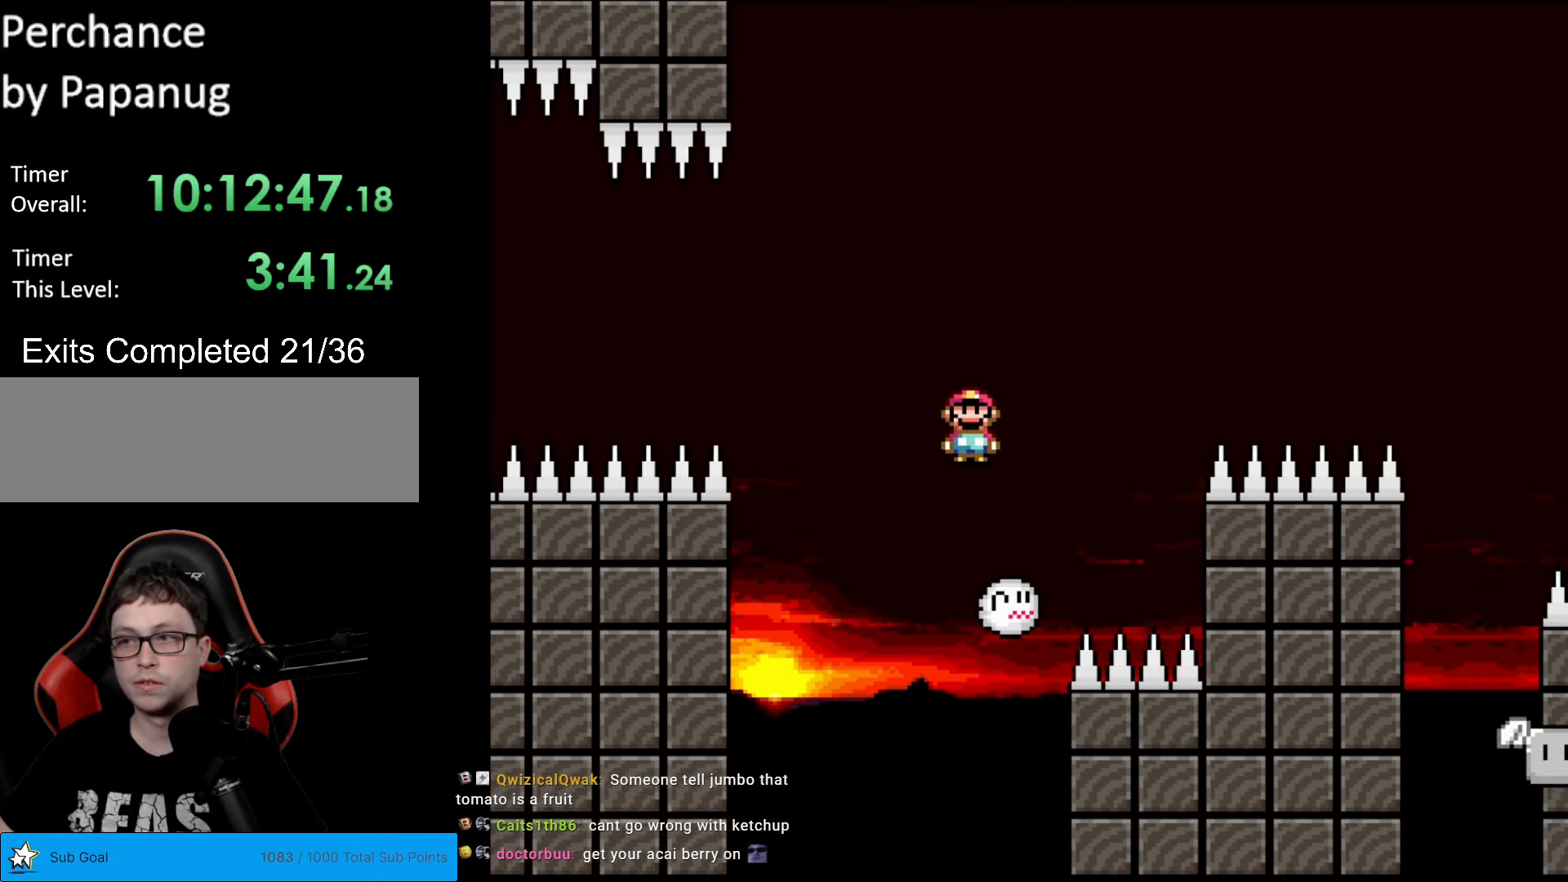
{"buttons": ["A", "X", "DPAD_RIGHT"], "events": [[192, "DPAD_LEFT", "down"], [315, "DPAD_LEFT", "up"], [489, "DPAD_RIGHT", "down"]]}
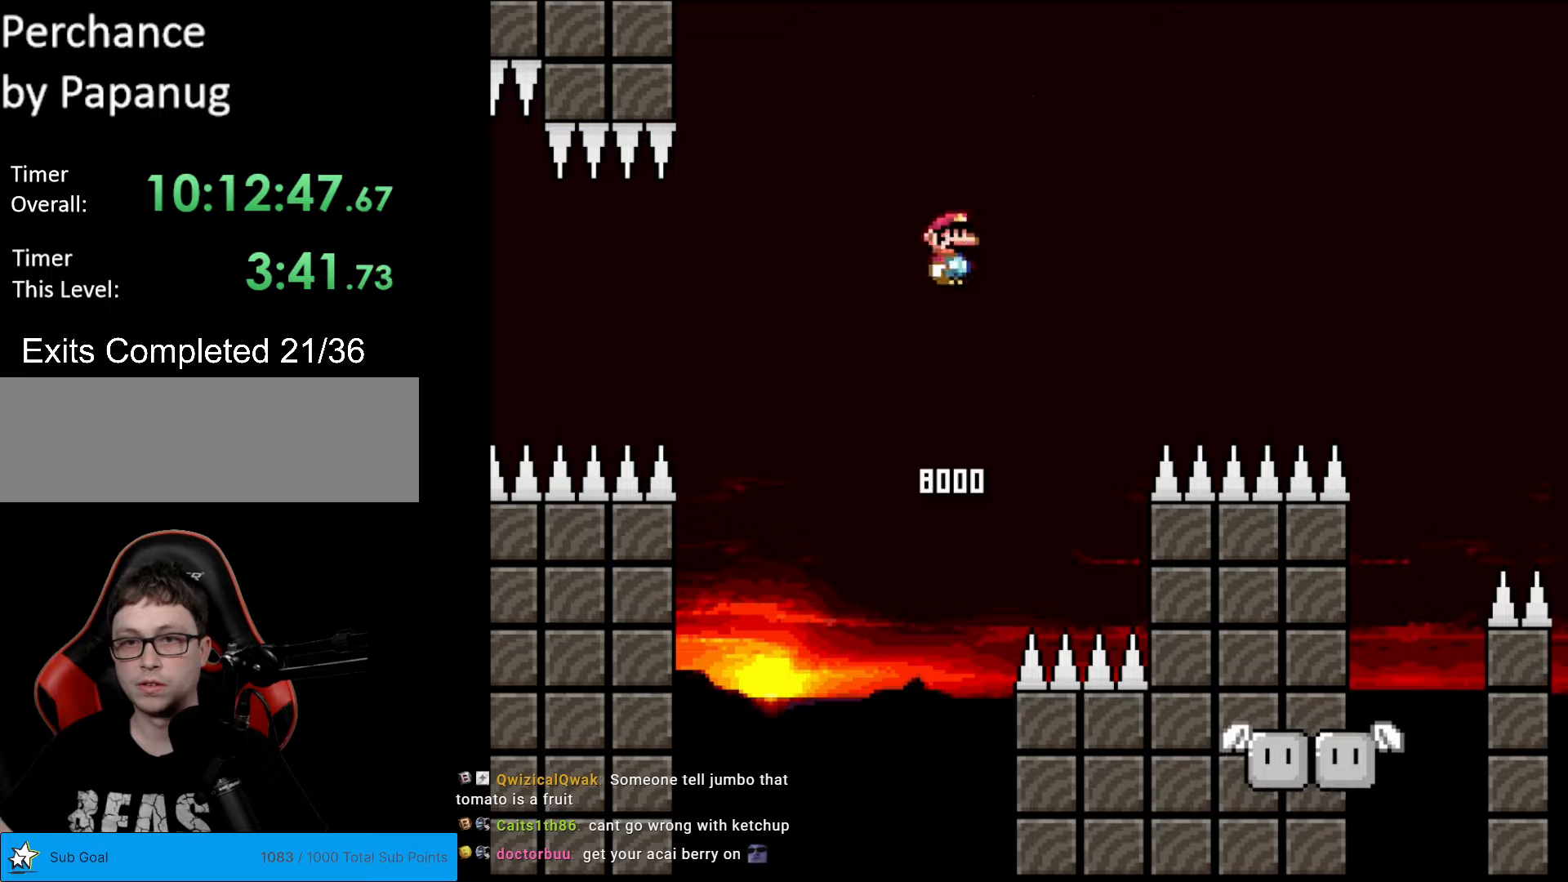
{"buttons": ["Y"], "events": [[88, "DPAD_RIGHT", "up"], [210, "DPAD_RIGHT", "down"], [438, "A", "up"], [455, "X", "up"], [455, "Y", "down"], [490, "DPAD_RIGHT", "up"]]}
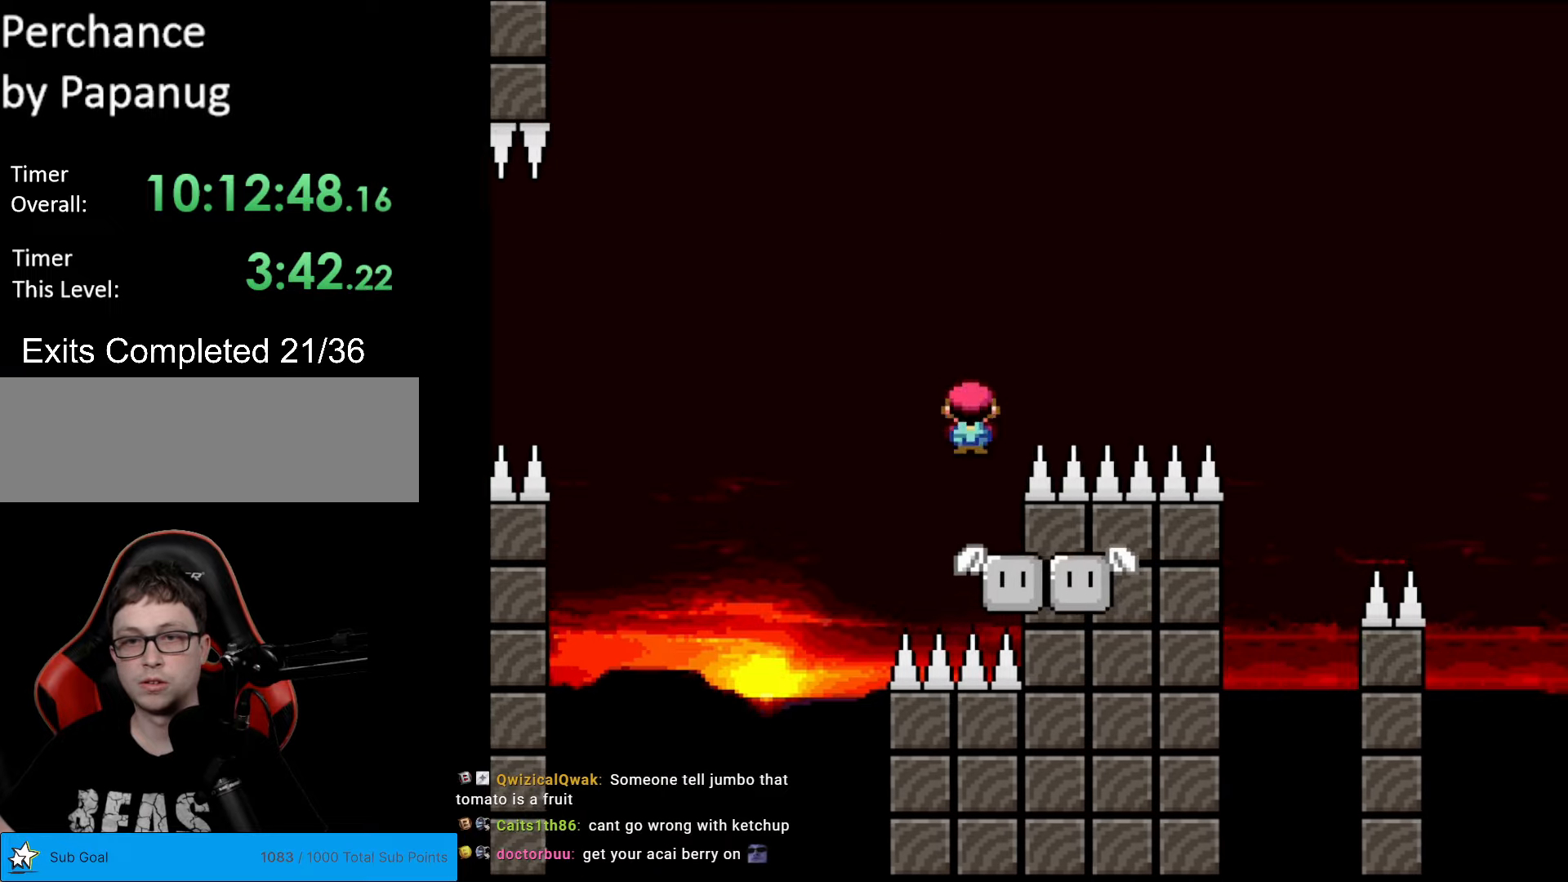
{"buttons": ["B", "Y", "DPAD_RIGHT"], "events": [[17, "DPAD_LEFT", "down"], [157, "DPAD_LEFT", "up"], [175, "B", "down"], [175, "DPAD_RIGHT", "down"]]}
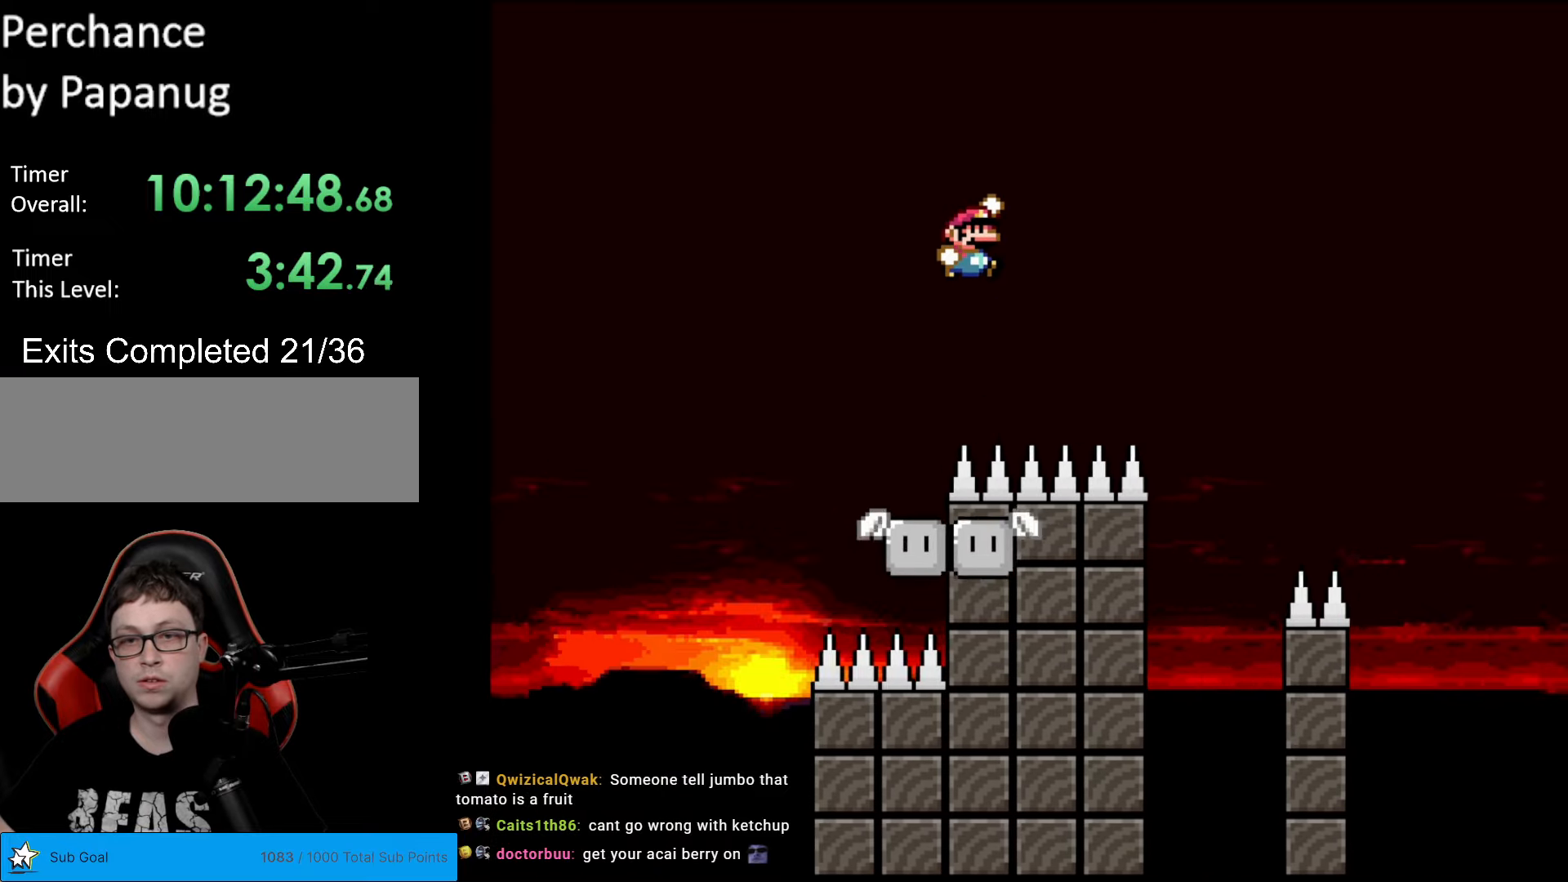
{"buttons": ["B", "Y", "DPAD_LEFT"], "events": [[350, "DPAD_RIGHT", "up"], [438, "DPAD_LEFT", "down"]]}
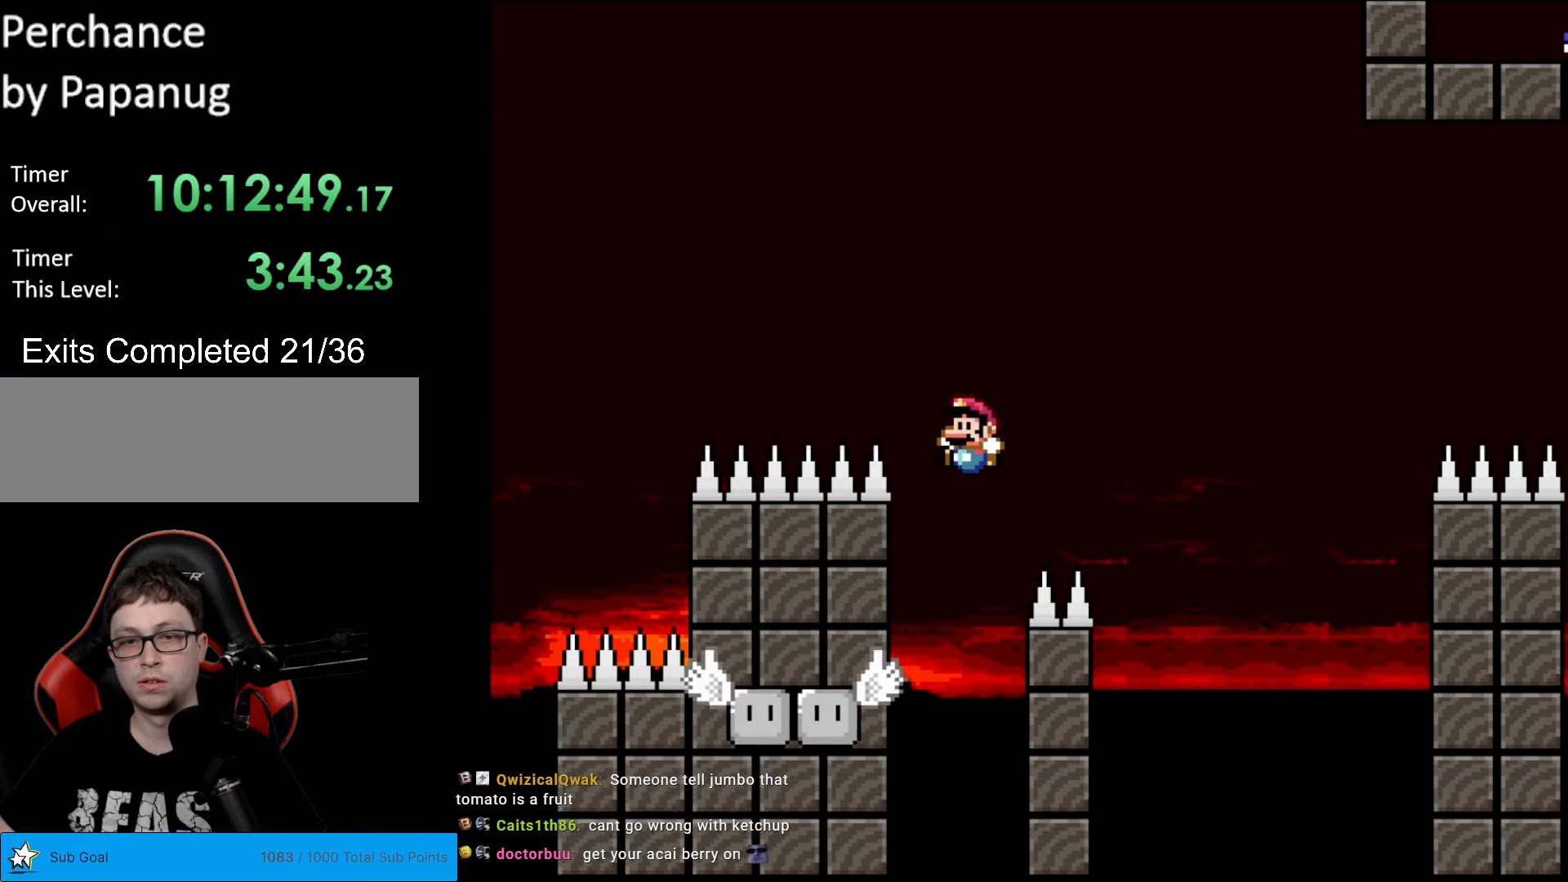
{"buttons": ["B", "Y", "DPAD_RIGHT"], "events": [[105, "B", "up"], [332, "B", "down"], [367, "DPAD_LEFT", "up"], [367, "DPAD_RIGHT", "down"]]}
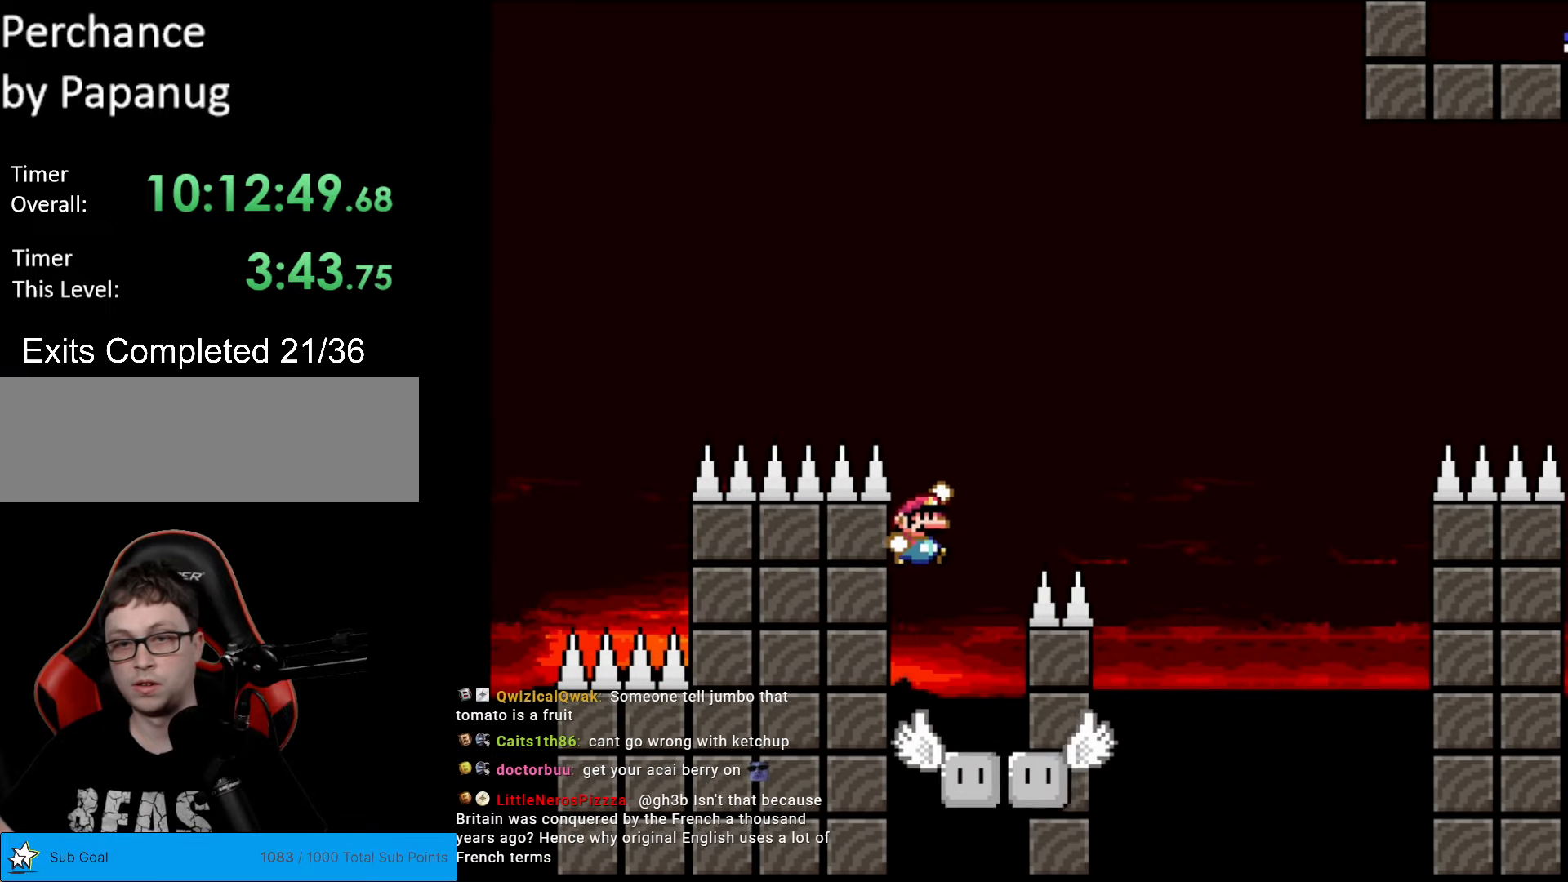
{"buttons": ["B", "Y", "DPAD_RIGHT"], "events": []}
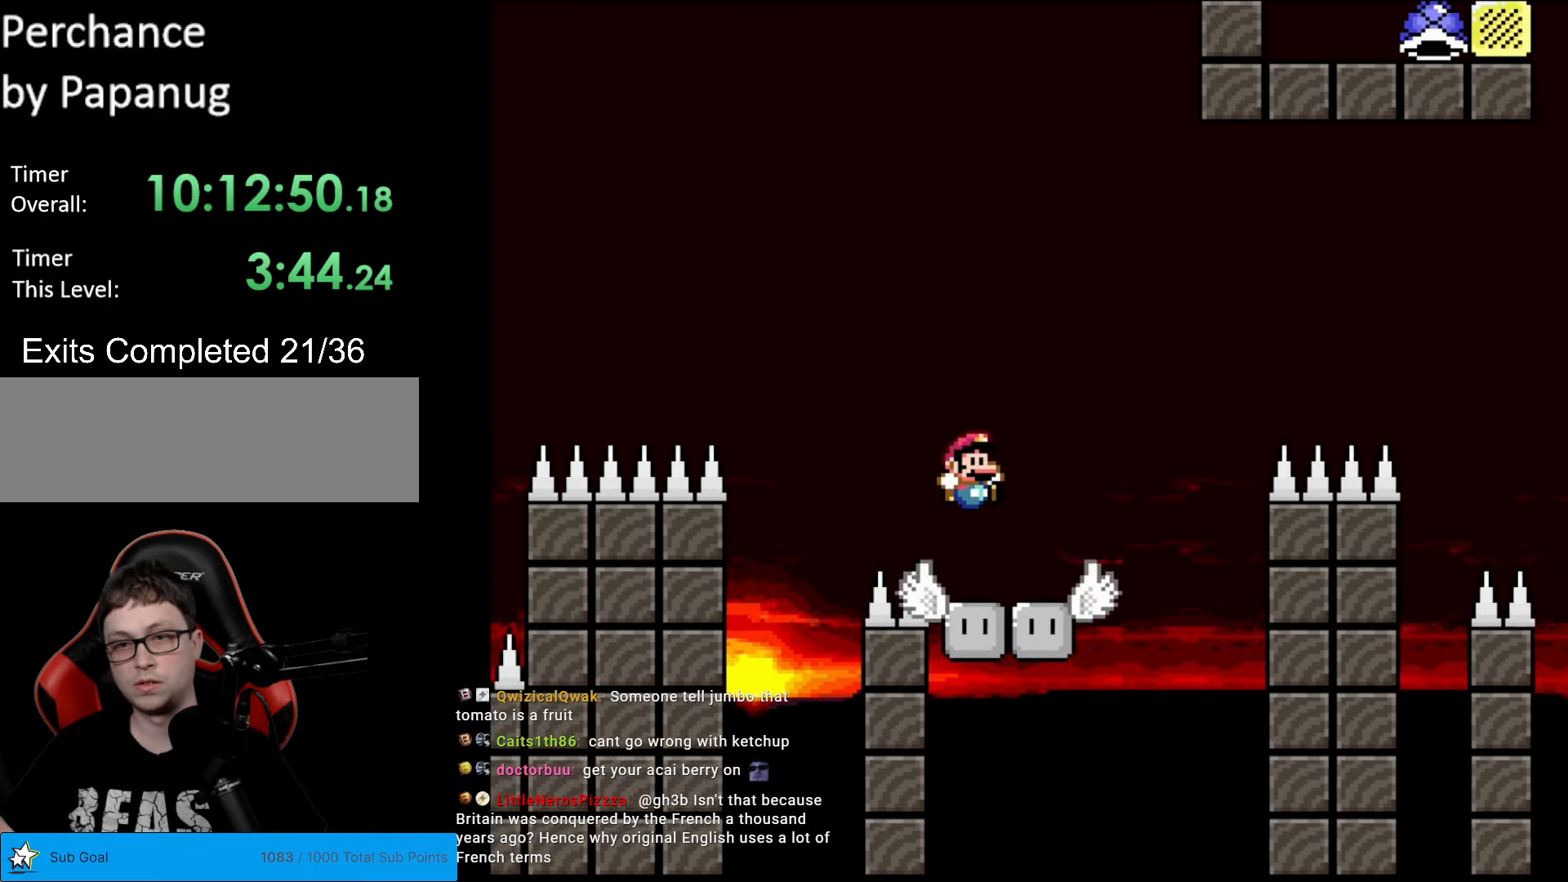
{"buttons": ["B", "Y", "DPAD_RIGHT"], "events": [[17, "B", "up"], [192, "B", "down"]]}